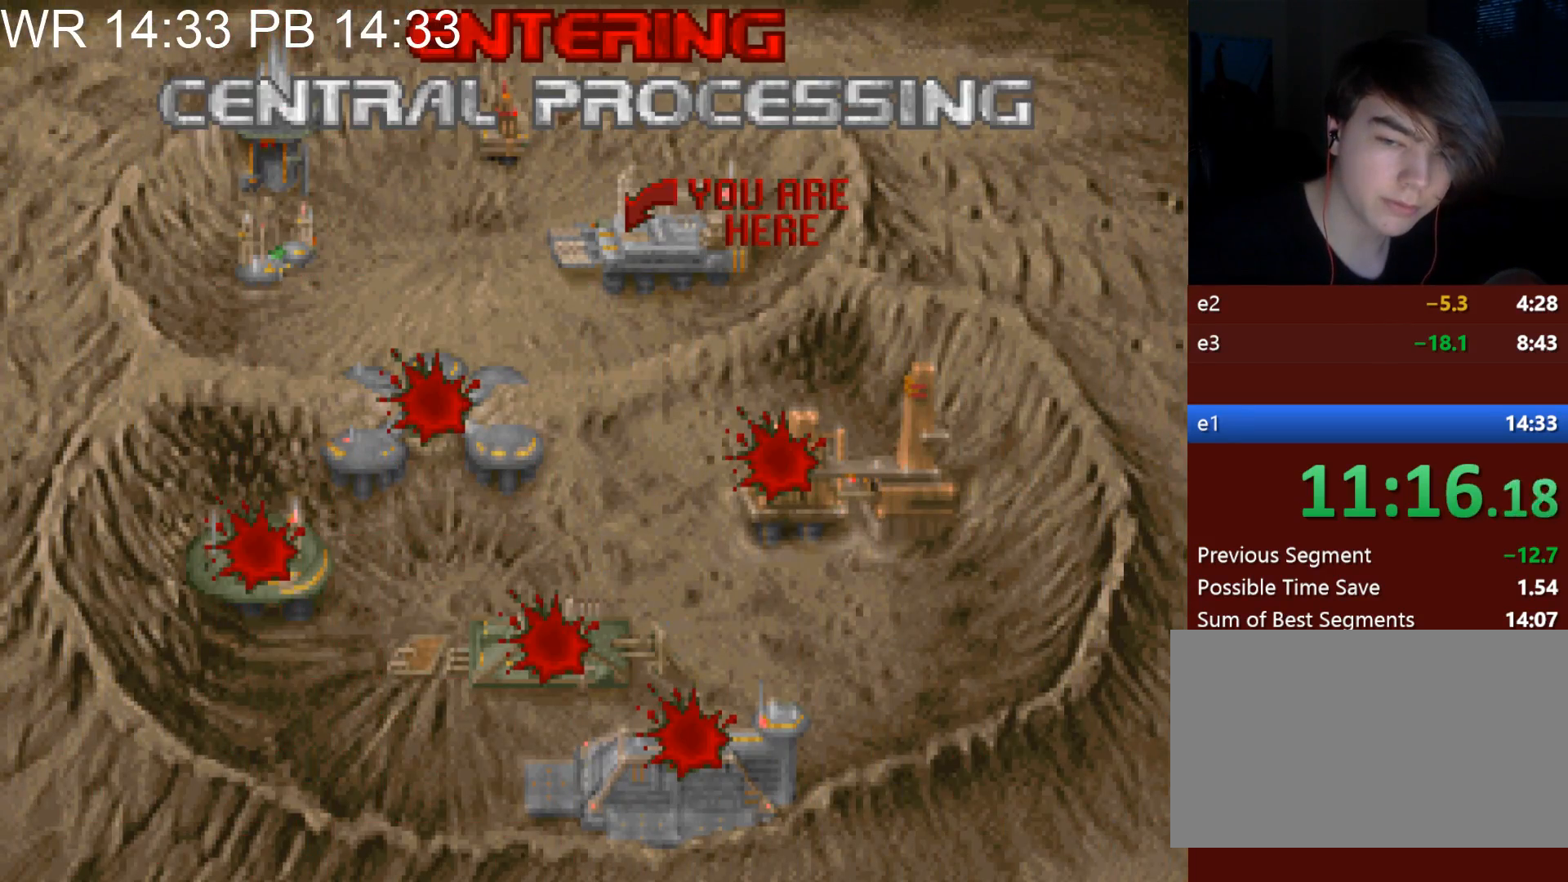
Gameplay with keyboard and mouse; each line is a JSON object with the keys and mouse buttons held at the frame after it. "events" lists presses ("down") and releases ("up") of "1", "2", "3", "4", "5", "6", "7", "a", "alt", "c", "caps_lock", "ctrl", "d", "e", "f", "g", "q", "r", "s", "shift", "space", "t", "tab", "v", "w", "x", "z", "mouse_left" and "mouse_right" between this image and that frame as [ms after this image, input, new state], when the widget could be followed in between. "mouse_left", "mouse_right" = the "left", "right" buttons of the "mouse" list. No other keys are recorded. Not read: mouse_move.
{"keys": [], "mouse": [], "events": [[100, "e", "down"], [150, "e", "up"], [250, "e", "down"], [283, "e", "up"], [383, "e", "down"], [433, "e", "up"]]}
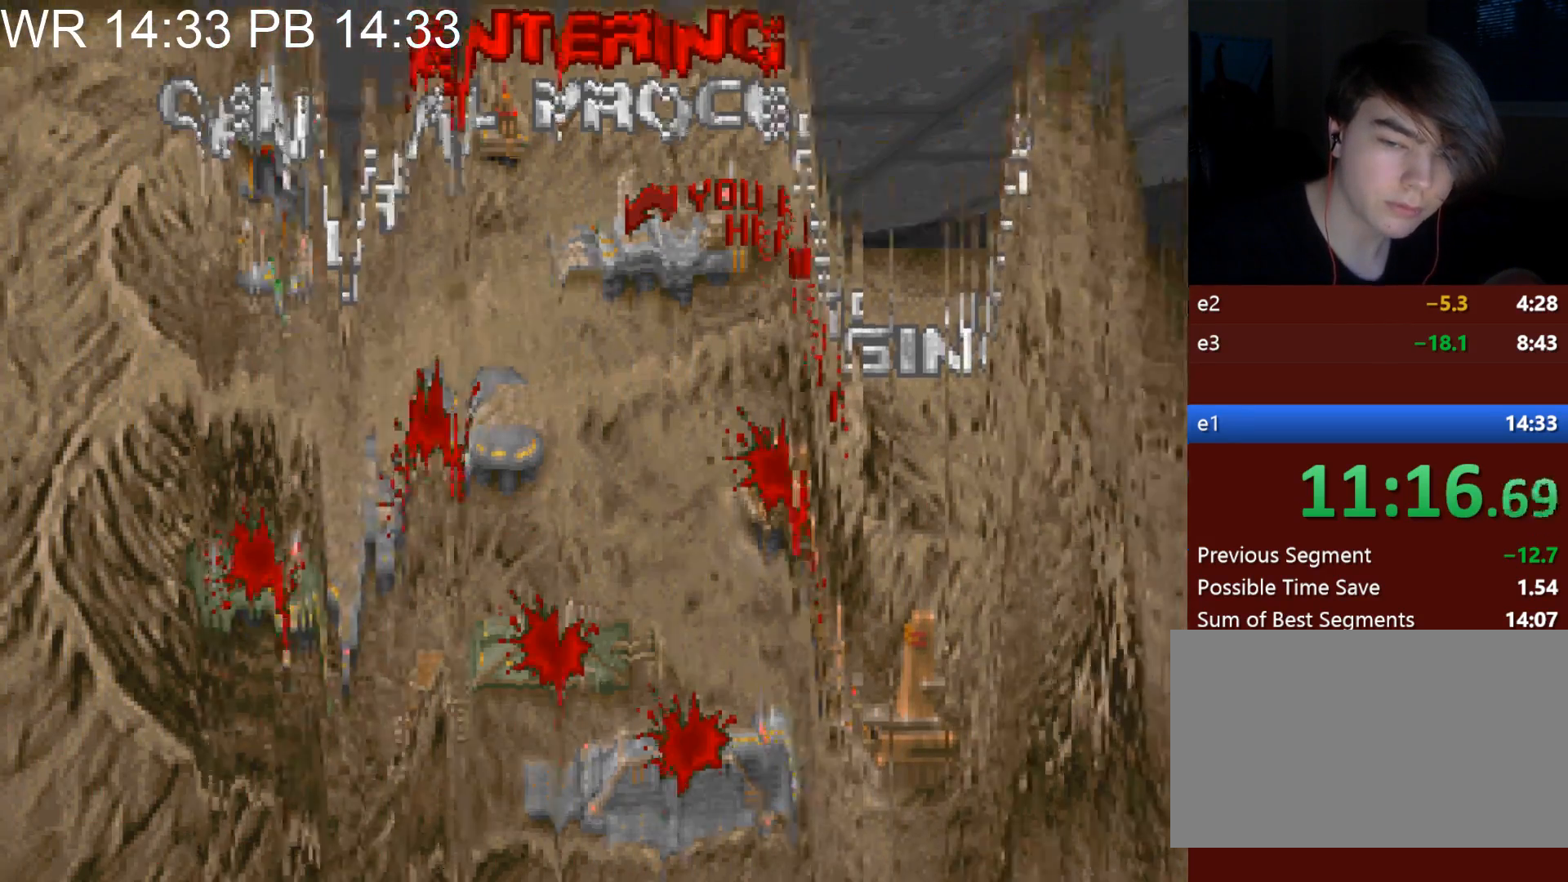
{"keys": [], "mouse": [], "events": [[17, "e", "down"], [67, "e", "up"], [150, "e", "down"], [250, "e", "up"], [300, "e", "down"], [450, "e", "up"]]}
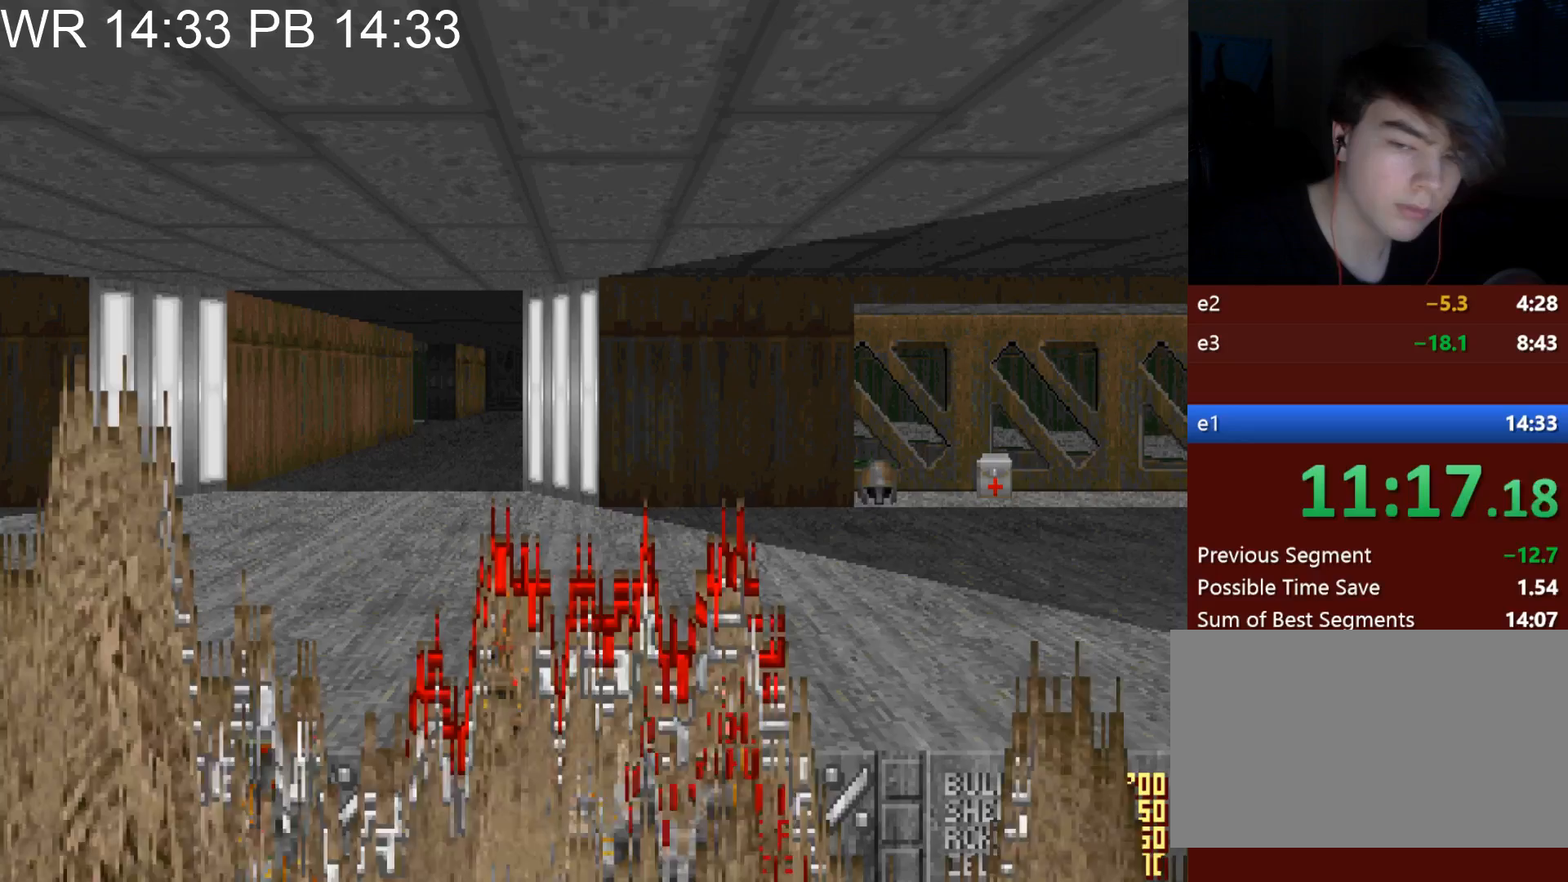
{"keys": ["a", "w"], "mouse": [], "events": [[317, "a", "down"], [317, "w", "down"]]}
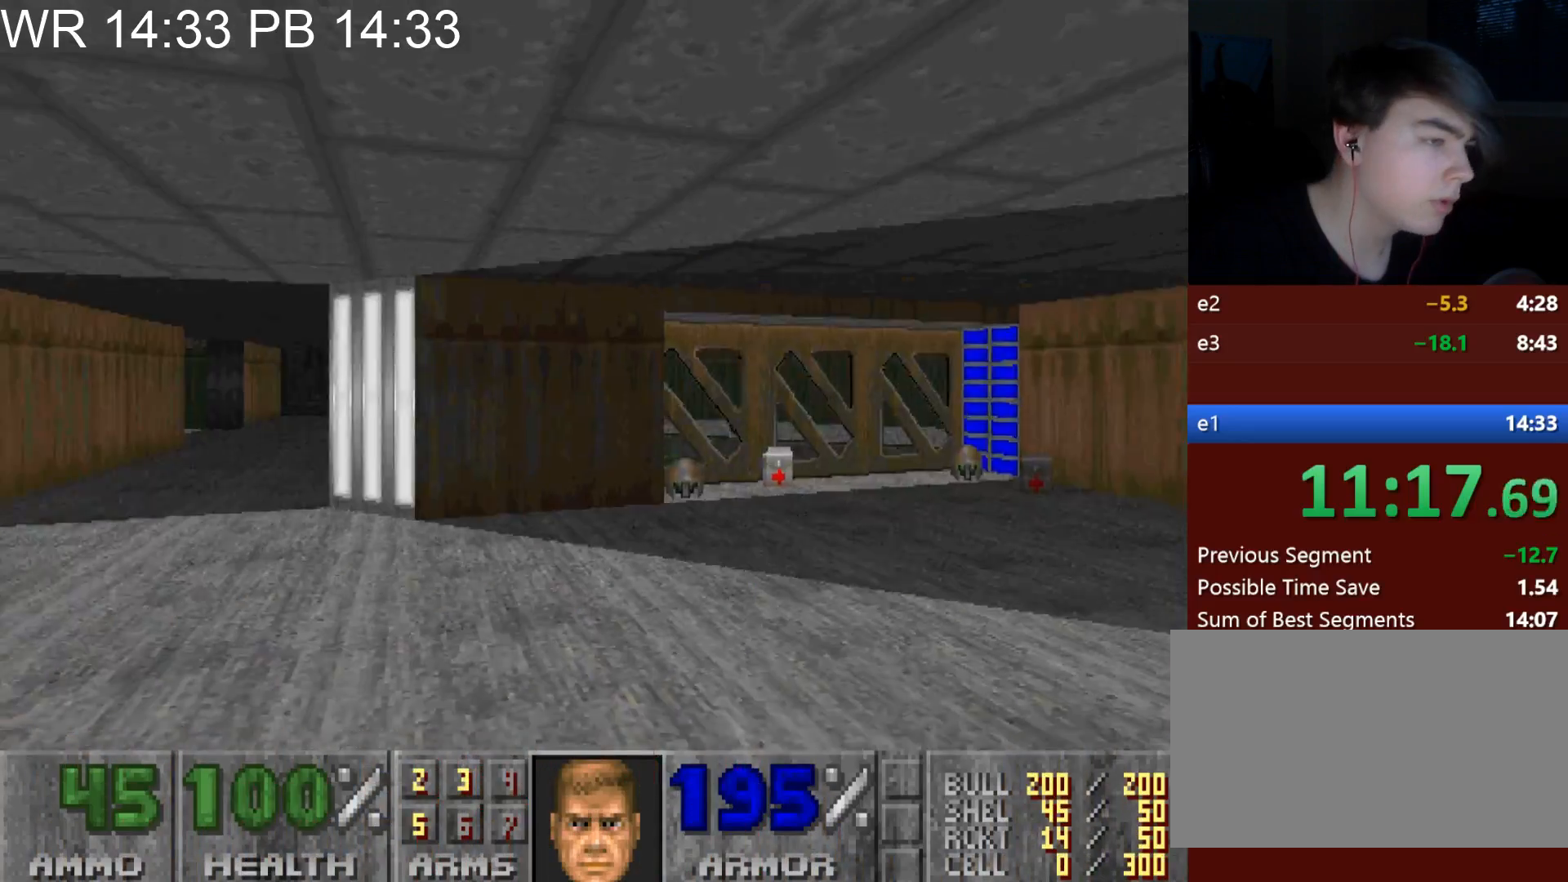
{"keys": ["d", "w"], "mouse": [], "events": [[333, "a", "up"], [333, "d", "down"]]}
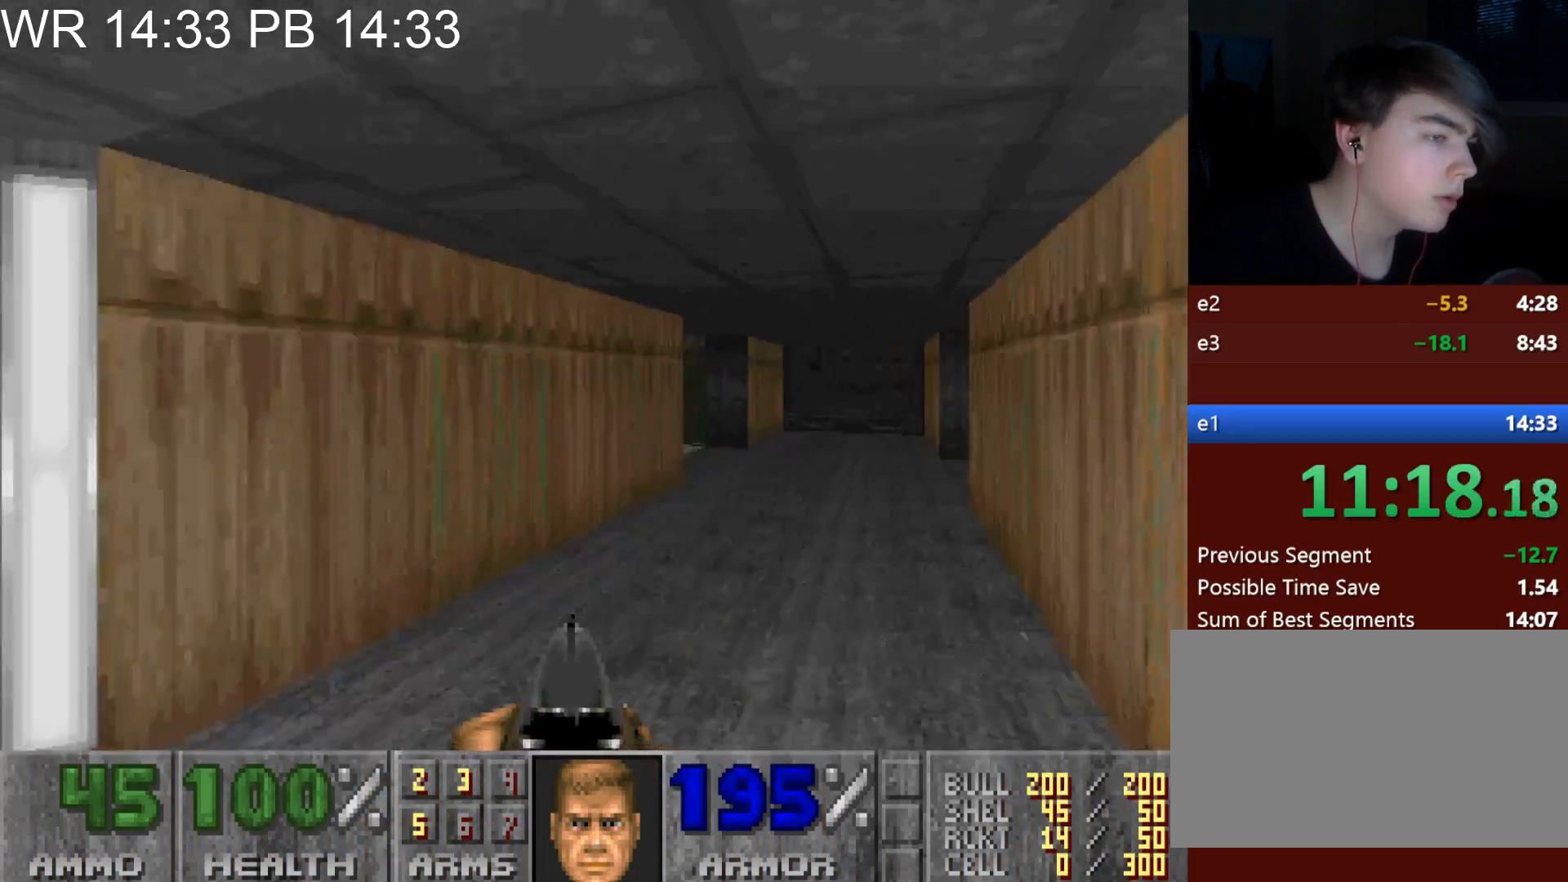
{"keys": ["a", "d", "w"], "mouse": [], "events": [[483, "a", "down"]]}
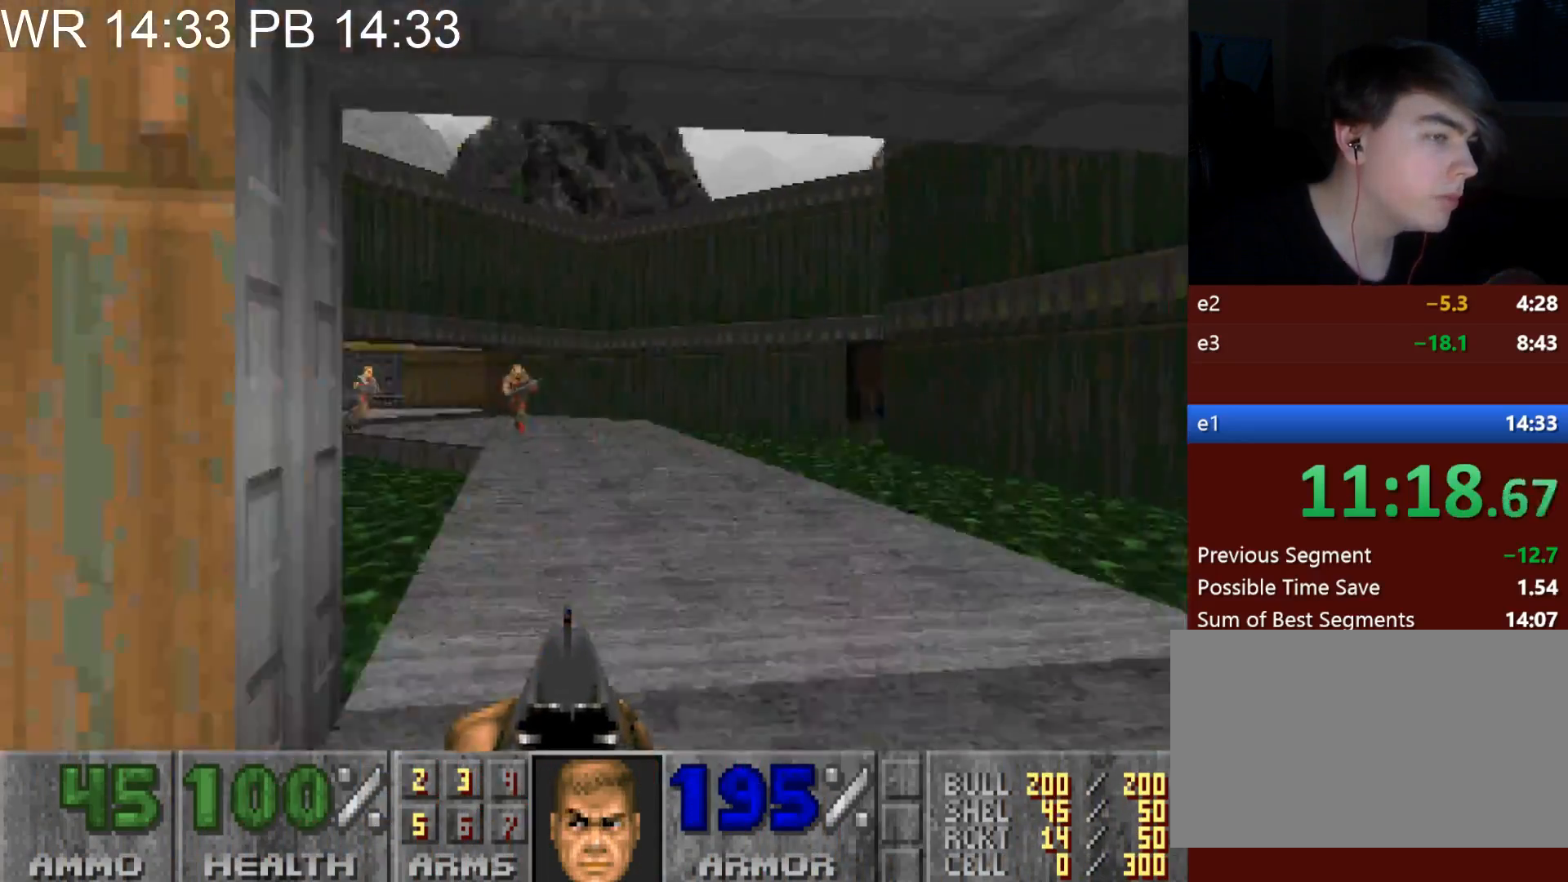
{"keys": ["a"], "mouse": ["left"], "events": [[33, "d", "up"], [33, "w", "up"], [133, "w", "down"], [267, "w", "up"], [317, "a", "up"], [500, "a", "down"], [500, "mouse_left", "down"]]}
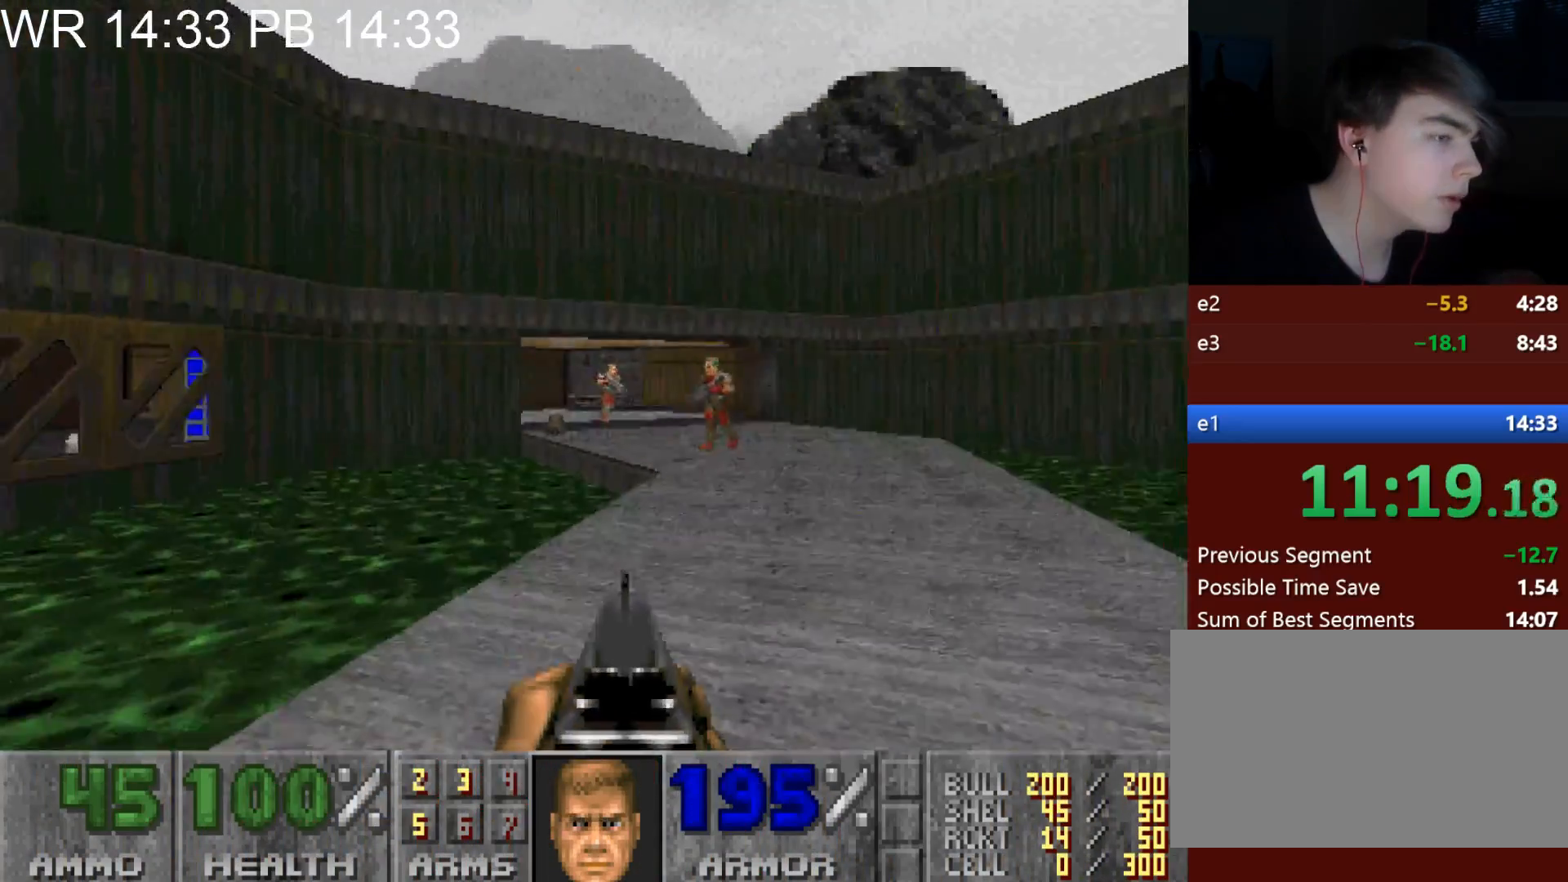
{"keys": ["d", "s"], "mouse": [], "events": [[100, "s", "down"], [150, "a", "up"], [233, "mouse_left", "up"], [500, "d", "down"]]}
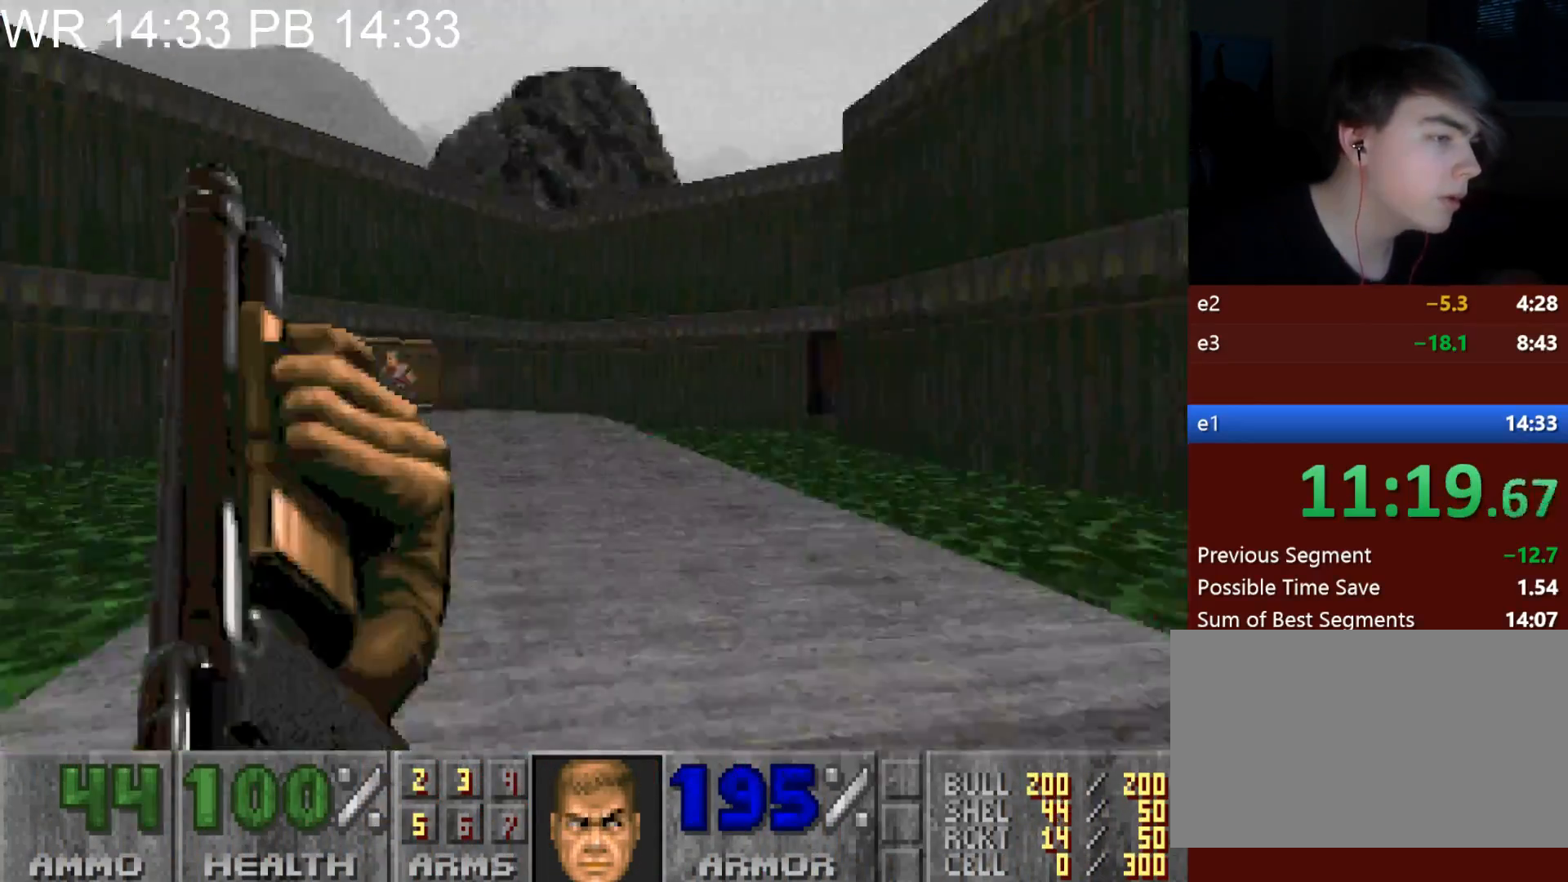
{"keys": ["d"], "mouse": [], "events": [[67, "s", "up"], [233, "w", "down"], [483, "w", "up"]]}
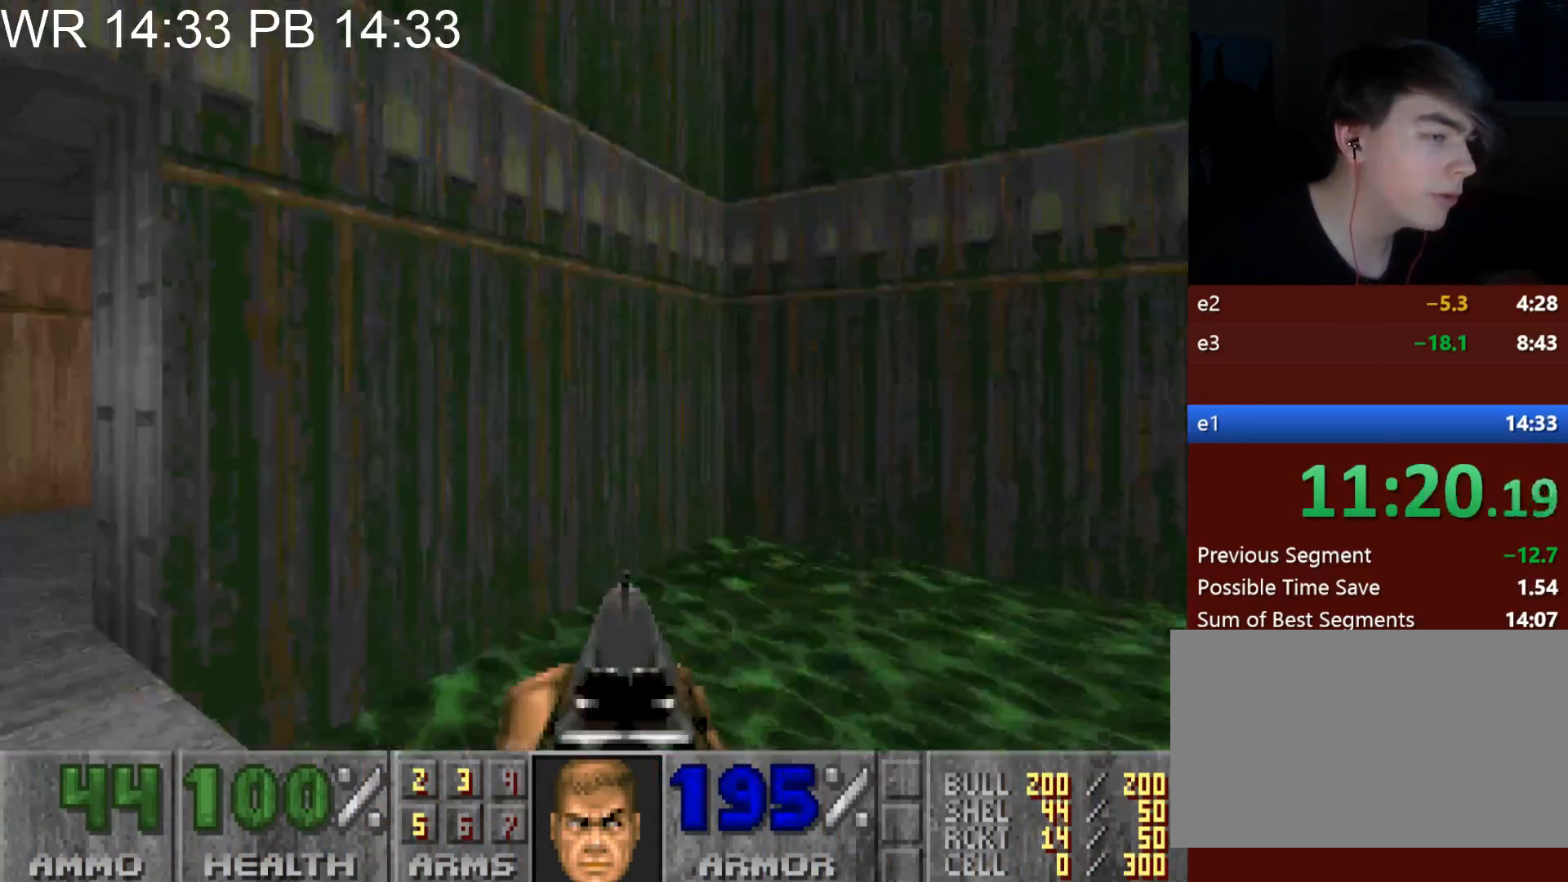
{"keys": ["d", "s"], "mouse": [], "events": [[83, "a", "down"], [83, "s", "down"], [133, "d", "up"], [317, "a", "up"], [367, "d", "down"]]}
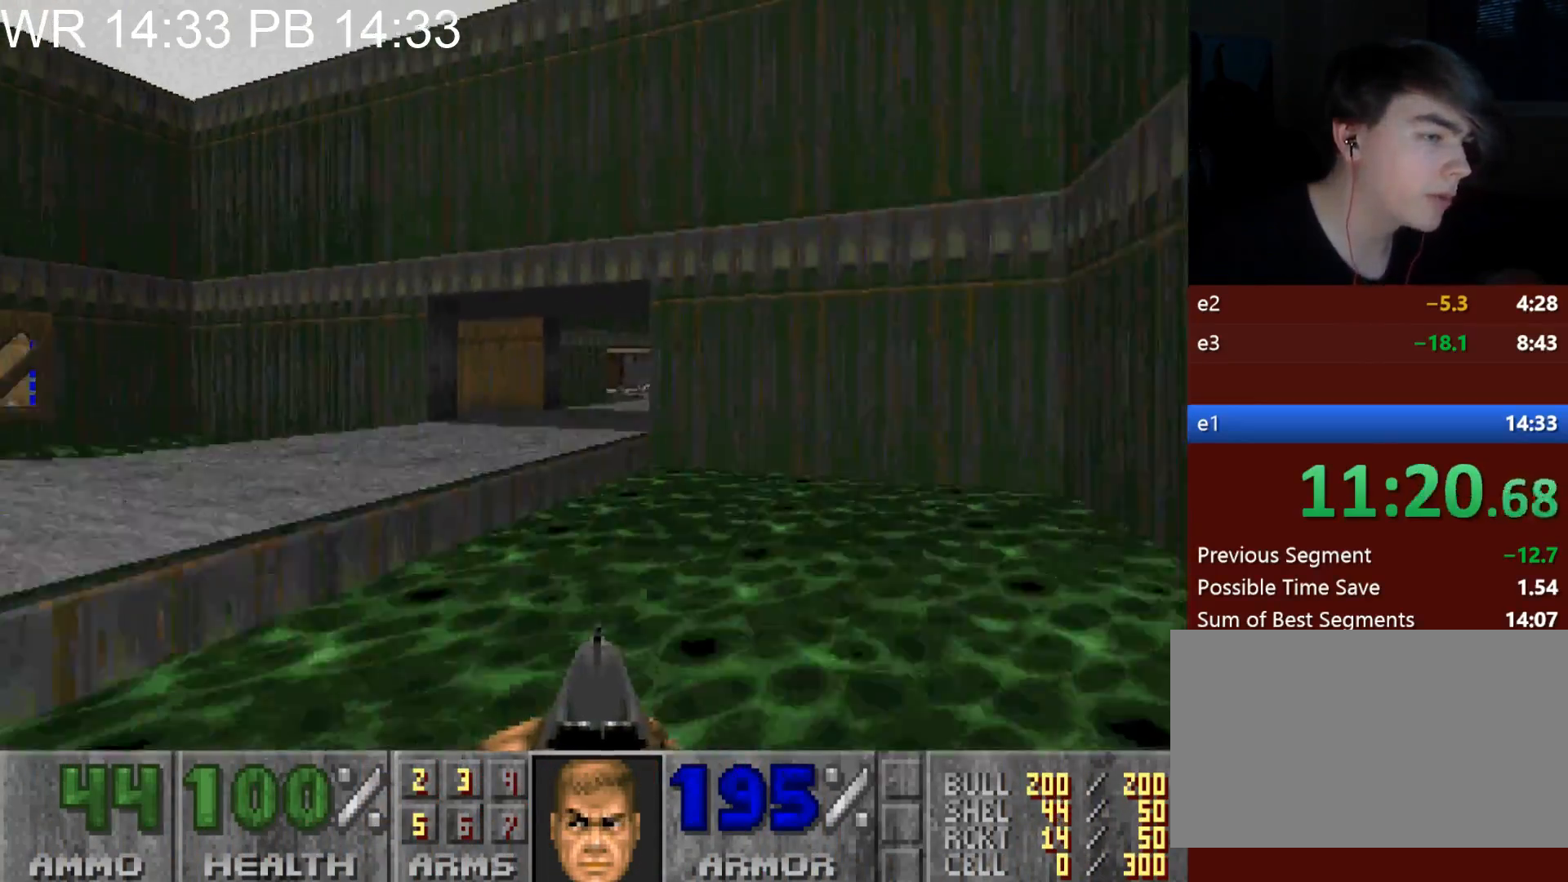
{"keys": ["d"], "mouse": [], "events": [[100, "d", "up"], [150, "a", "down"], [283, "a", "up"], [333, "s", "up"], [483, "d", "down"]]}
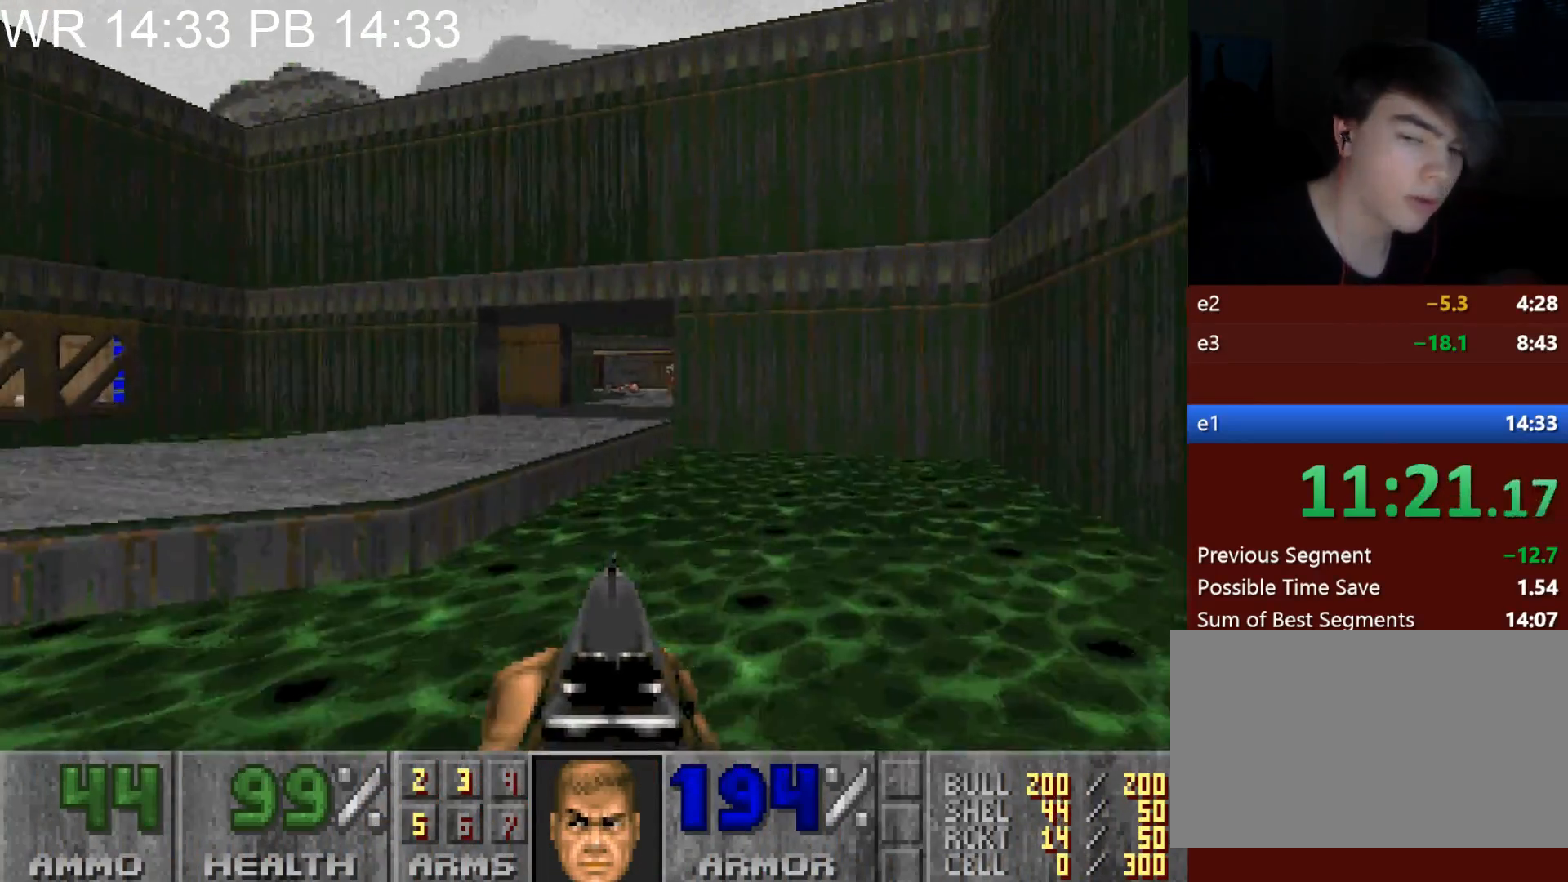
{"keys": ["d", "w"], "mouse": [], "events": [[17, "d", "up"], [250, "d", "down"], [450, "w", "down"]]}
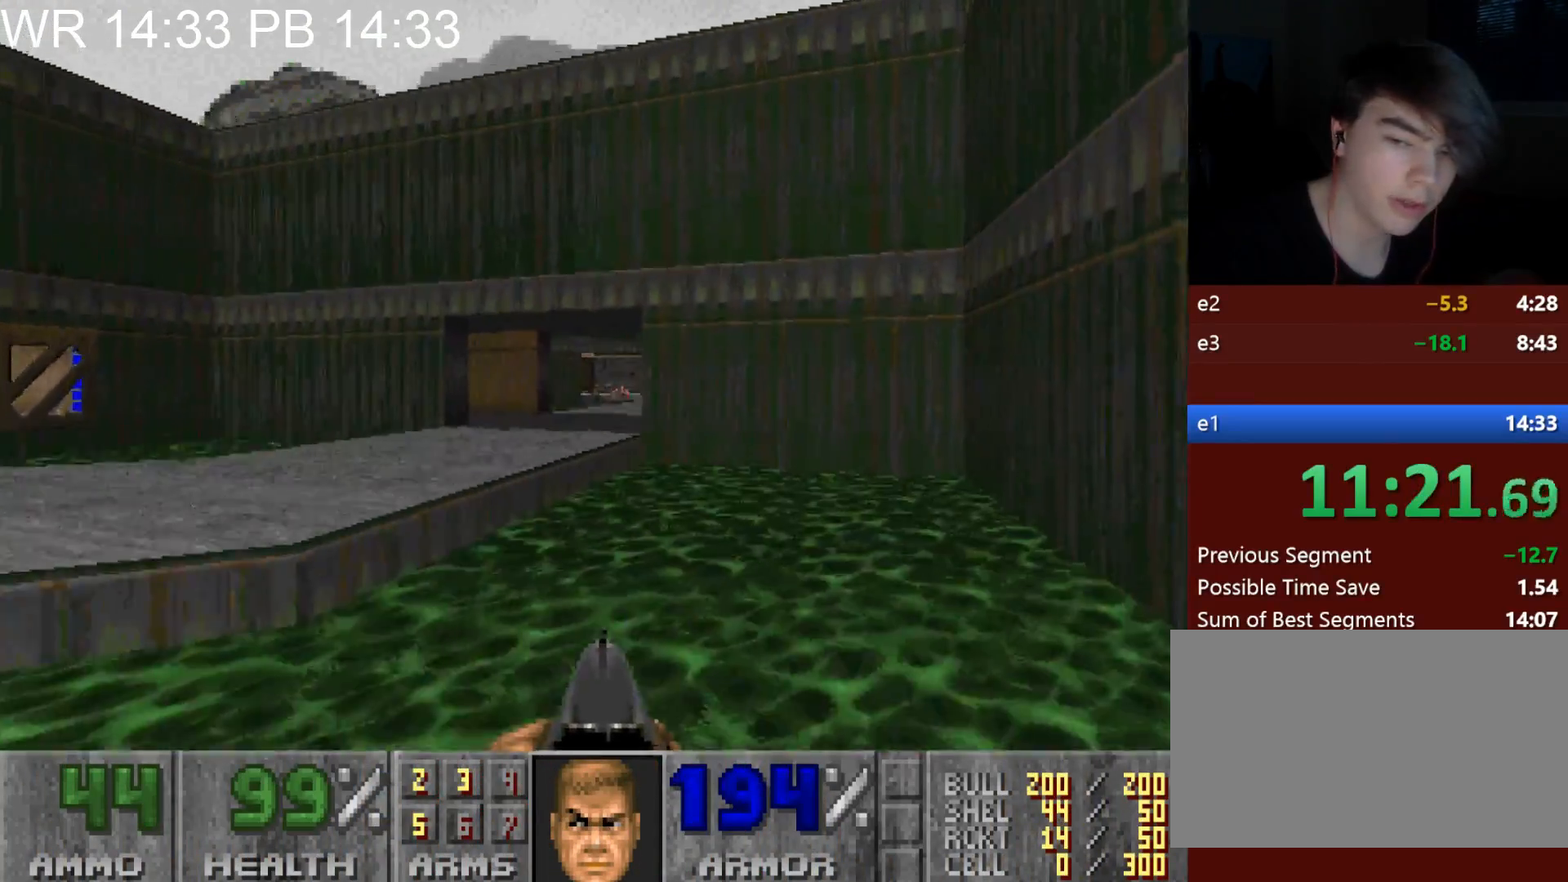
{"keys": [], "mouse": [], "events": [[33, "d", "up"], [83, "w", "up"], [233, "s", "down"], [367, "s", "up"]]}
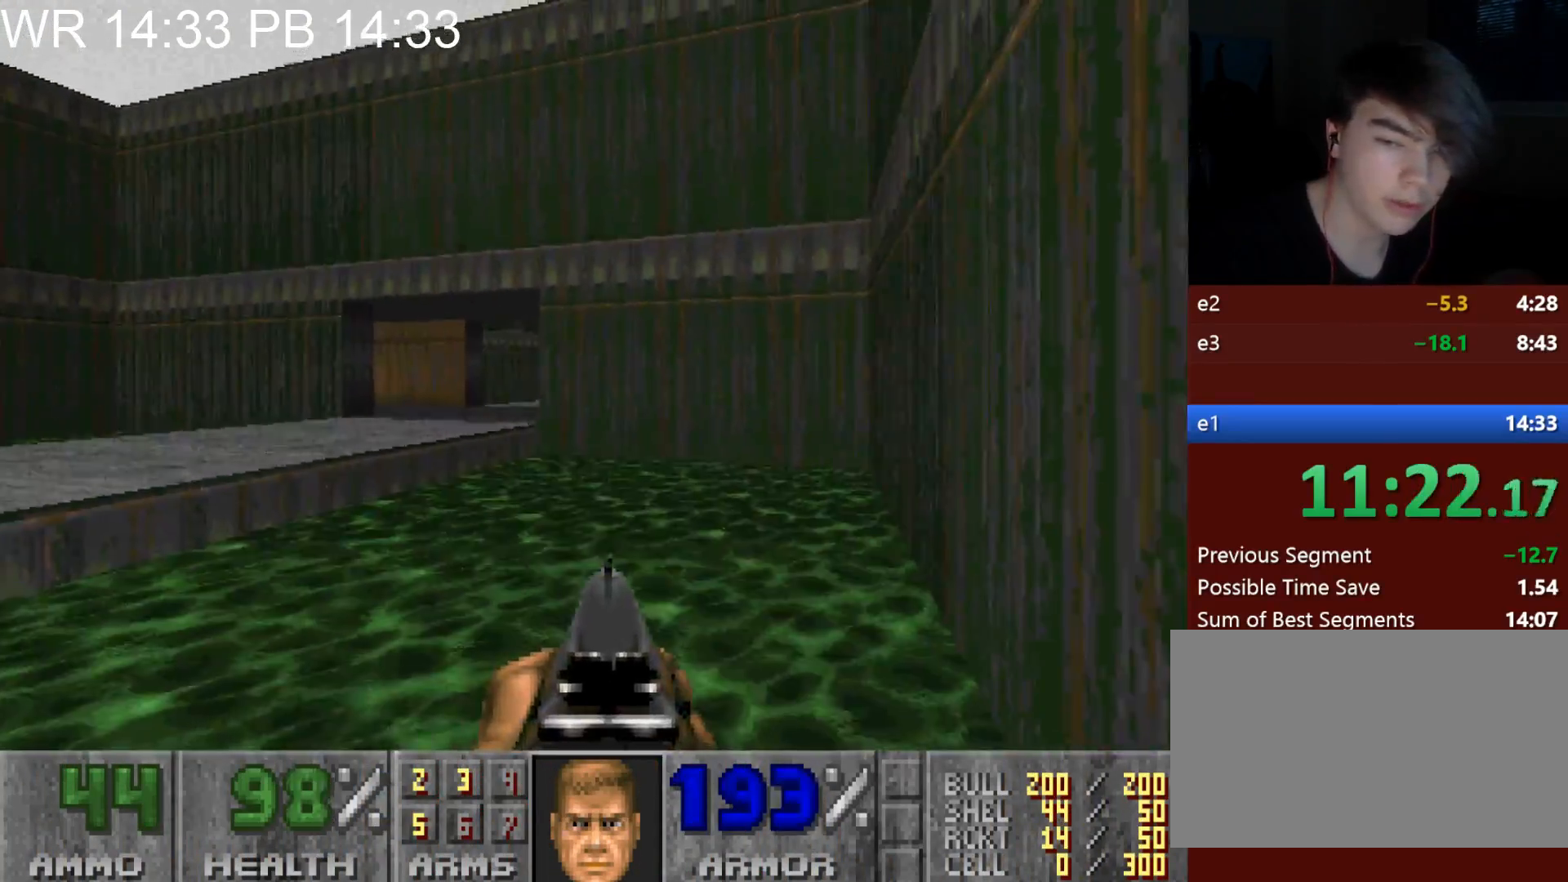
{"keys": [], "mouse": [], "events": [[333, "a", "down"], [433, "a", "up"]]}
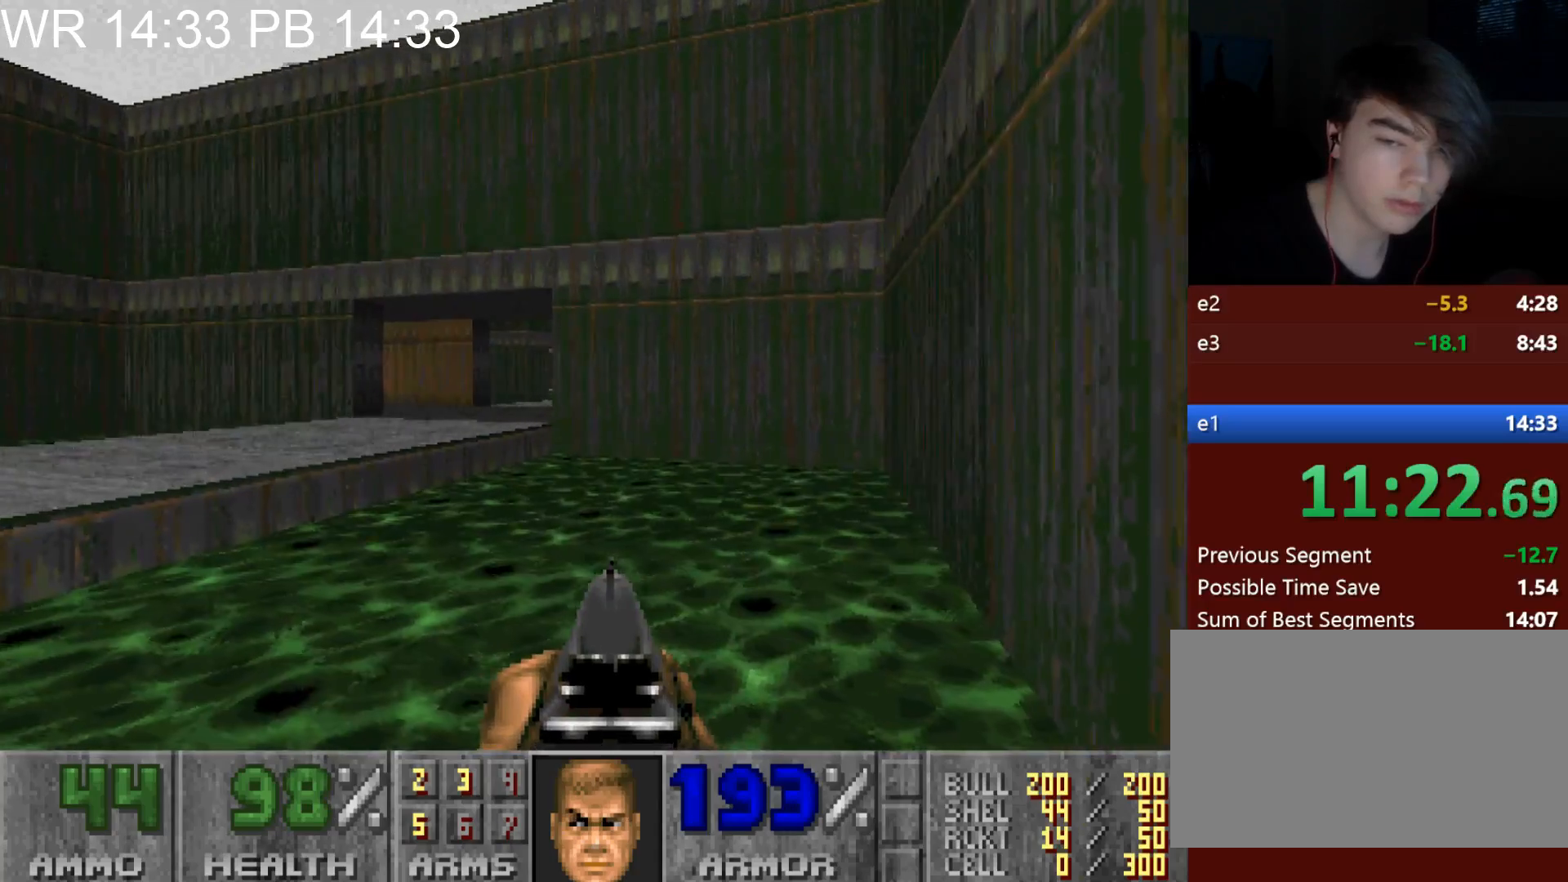
{"keys": ["s"], "mouse": [], "events": [[167, "d", "down"], [250, "d", "up"], [450, "s", "down"]]}
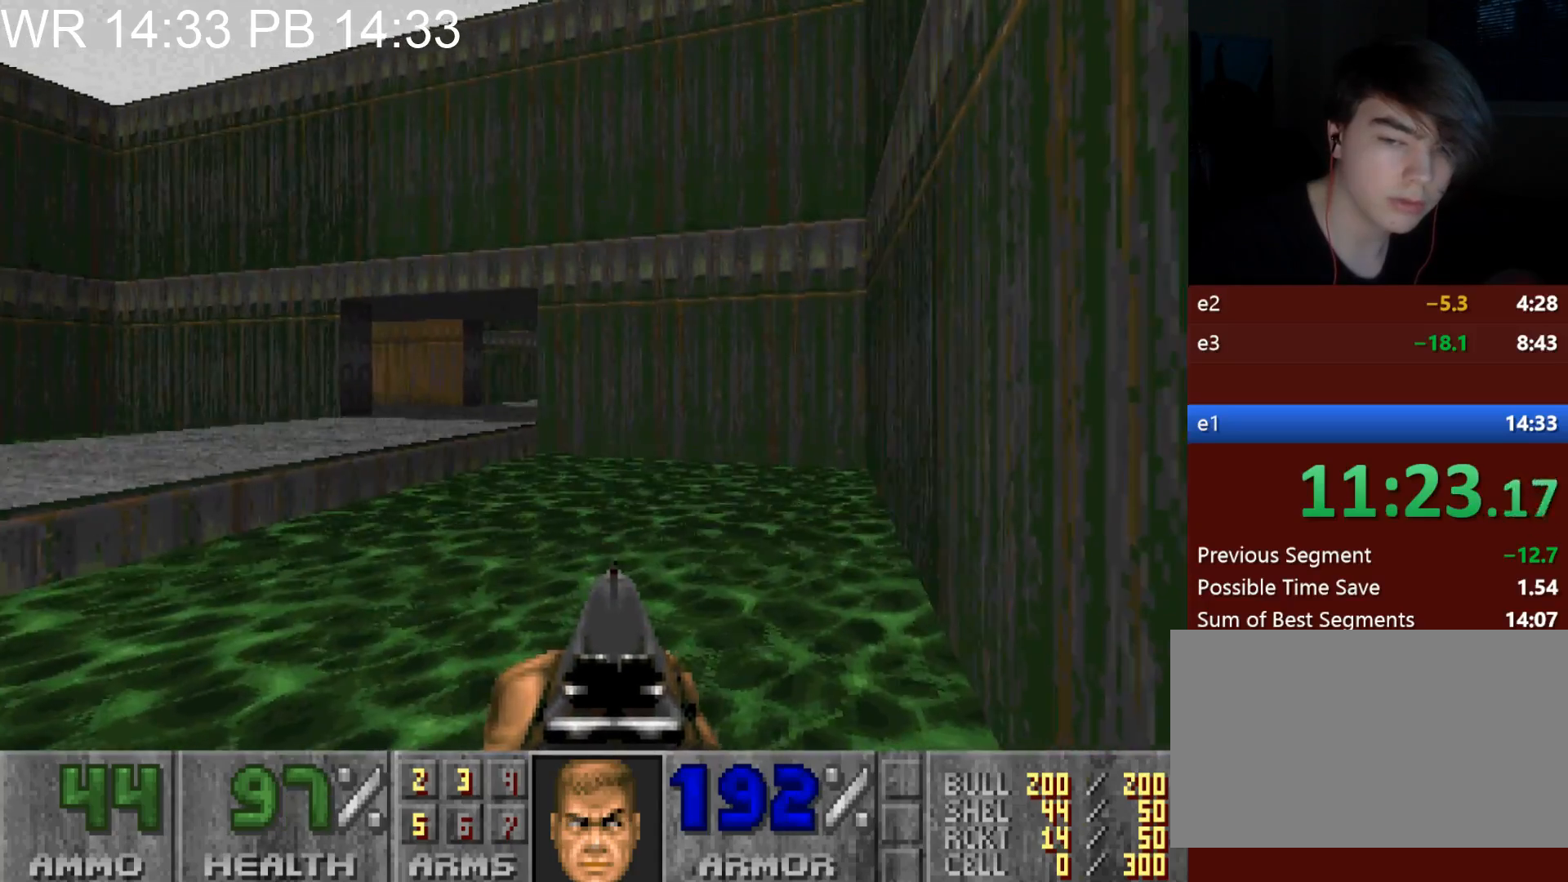
{"keys": [], "mouse": [], "events": [[33, "a", "down"], [83, "s", "up"], [133, "a", "up"], [367, "d", "down"], [500, "d", "up"]]}
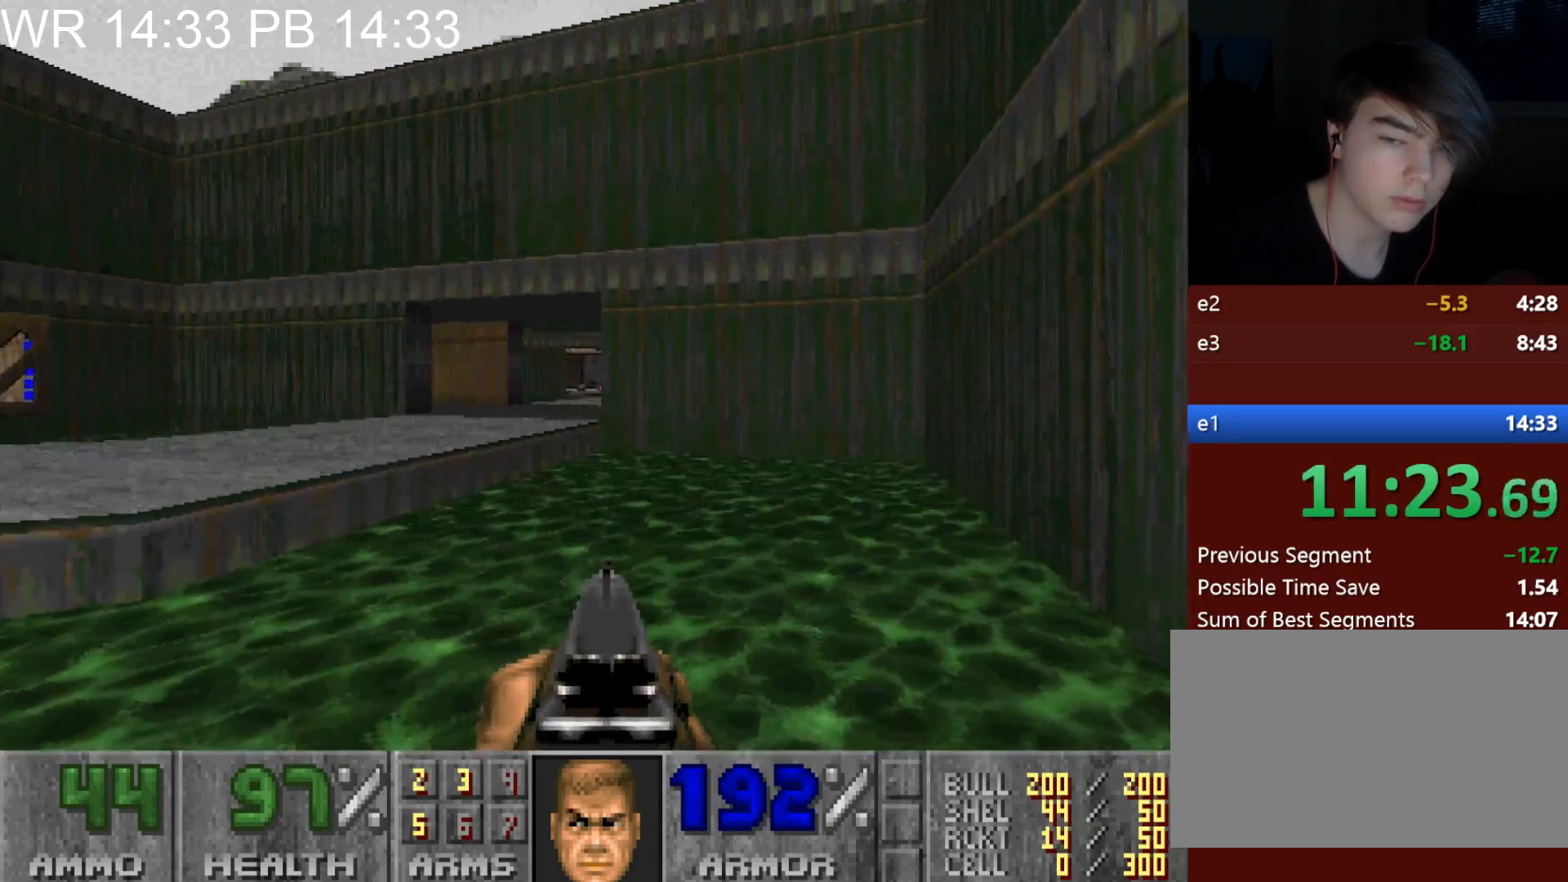
{"keys": ["a"], "mouse": [], "events": [[483, "a", "down"]]}
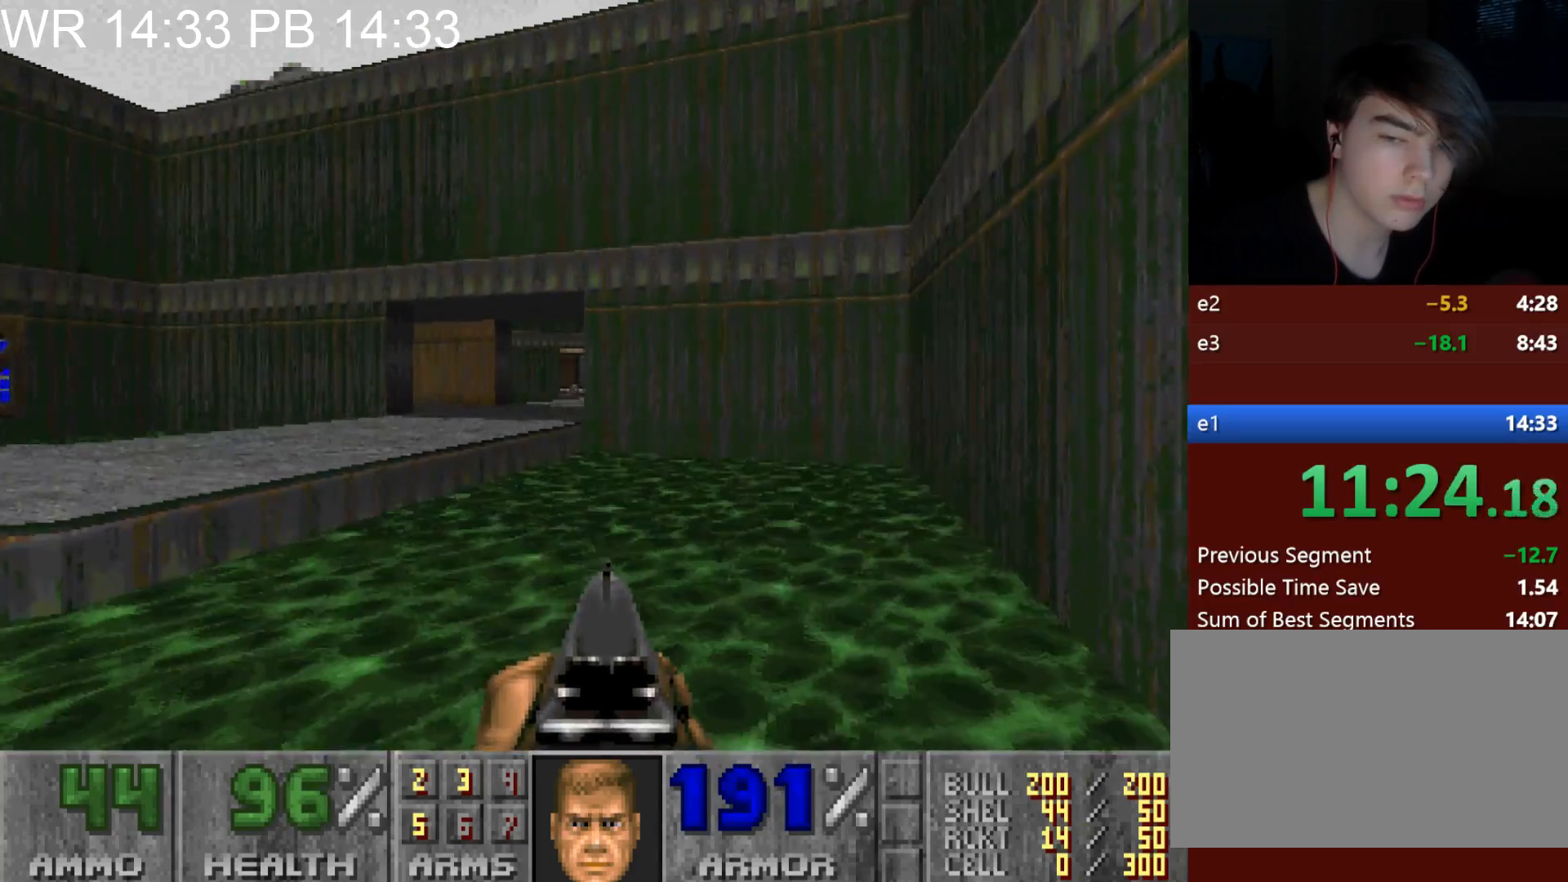
{"keys": [], "mouse": [], "events": [[67, "a", "up"], [217, "d", "down"], [350, "d", "up"]]}
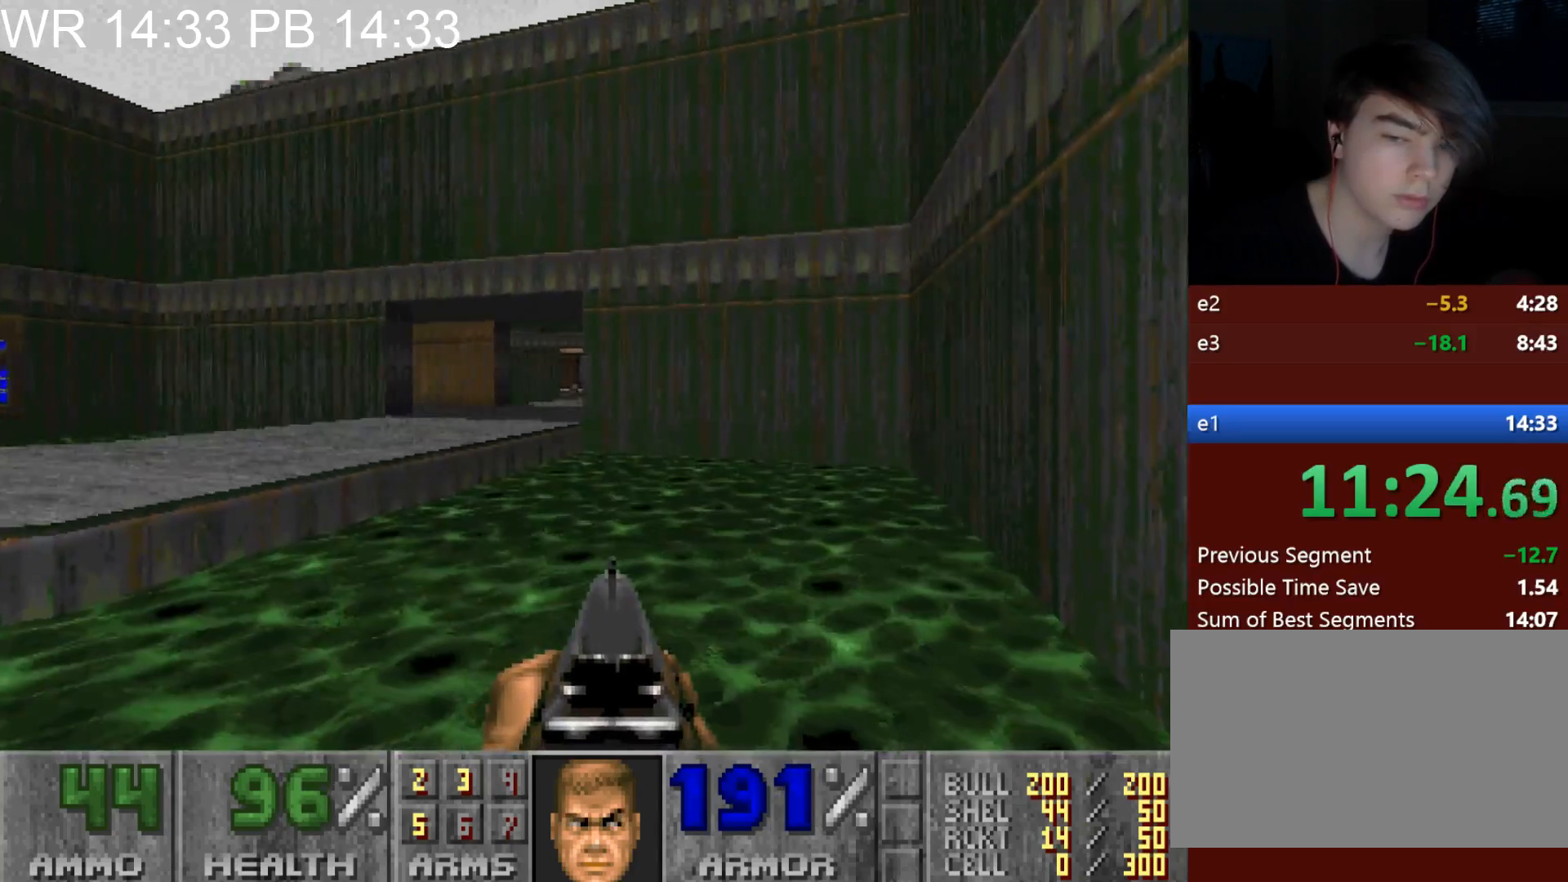
{"keys": ["a", "w"], "mouse": [], "events": [[133, "a", "down"], [233, "a", "up"], [467, "w", "down"], [500, "a", "down"]]}
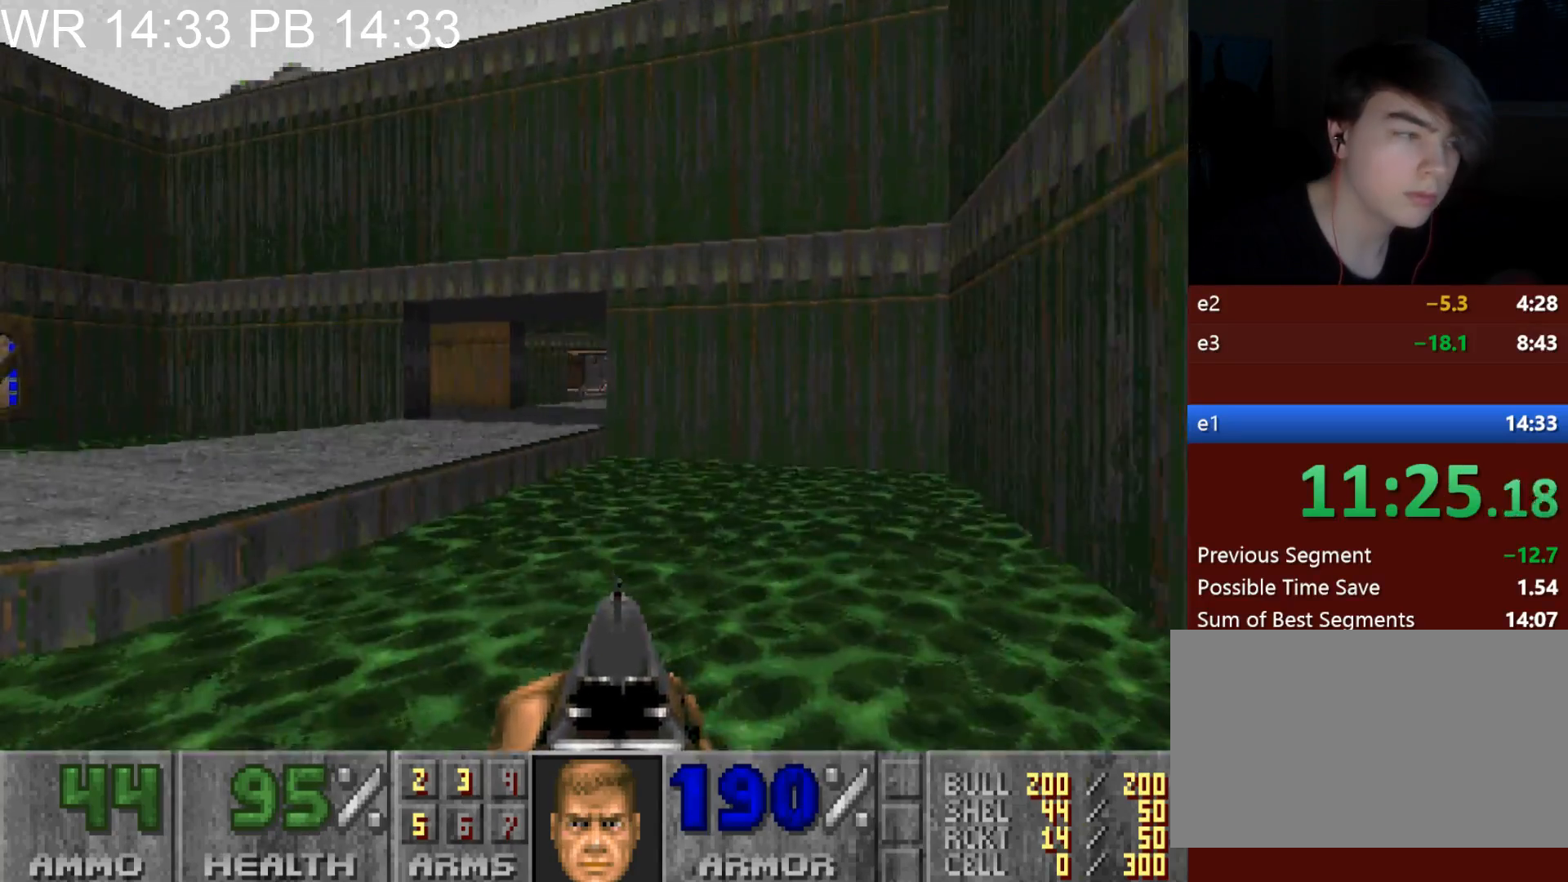
{"keys": ["a"], "mouse": [], "events": [[200, "w", "up"], [283, "a", "up"], [333, "d", "down"], [483, "a", "down"], [483, "d", "up"]]}
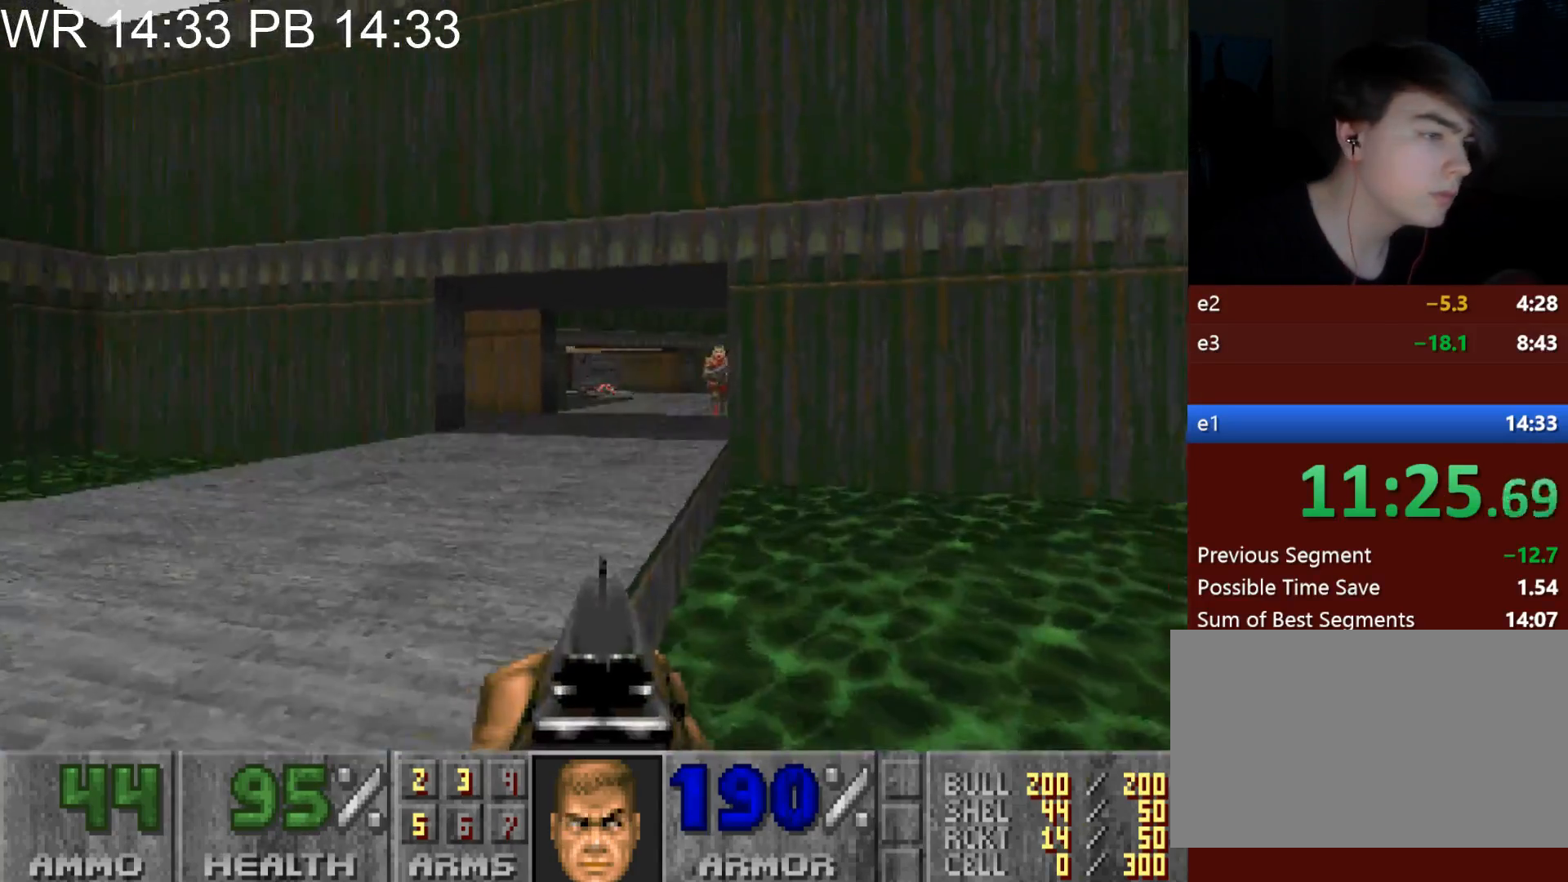
{"keys": ["a"], "mouse": [], "events": [[117, "a", "up"], [167, "d", "down"], [400, "a", "down"], [450, "d", "up"]]}
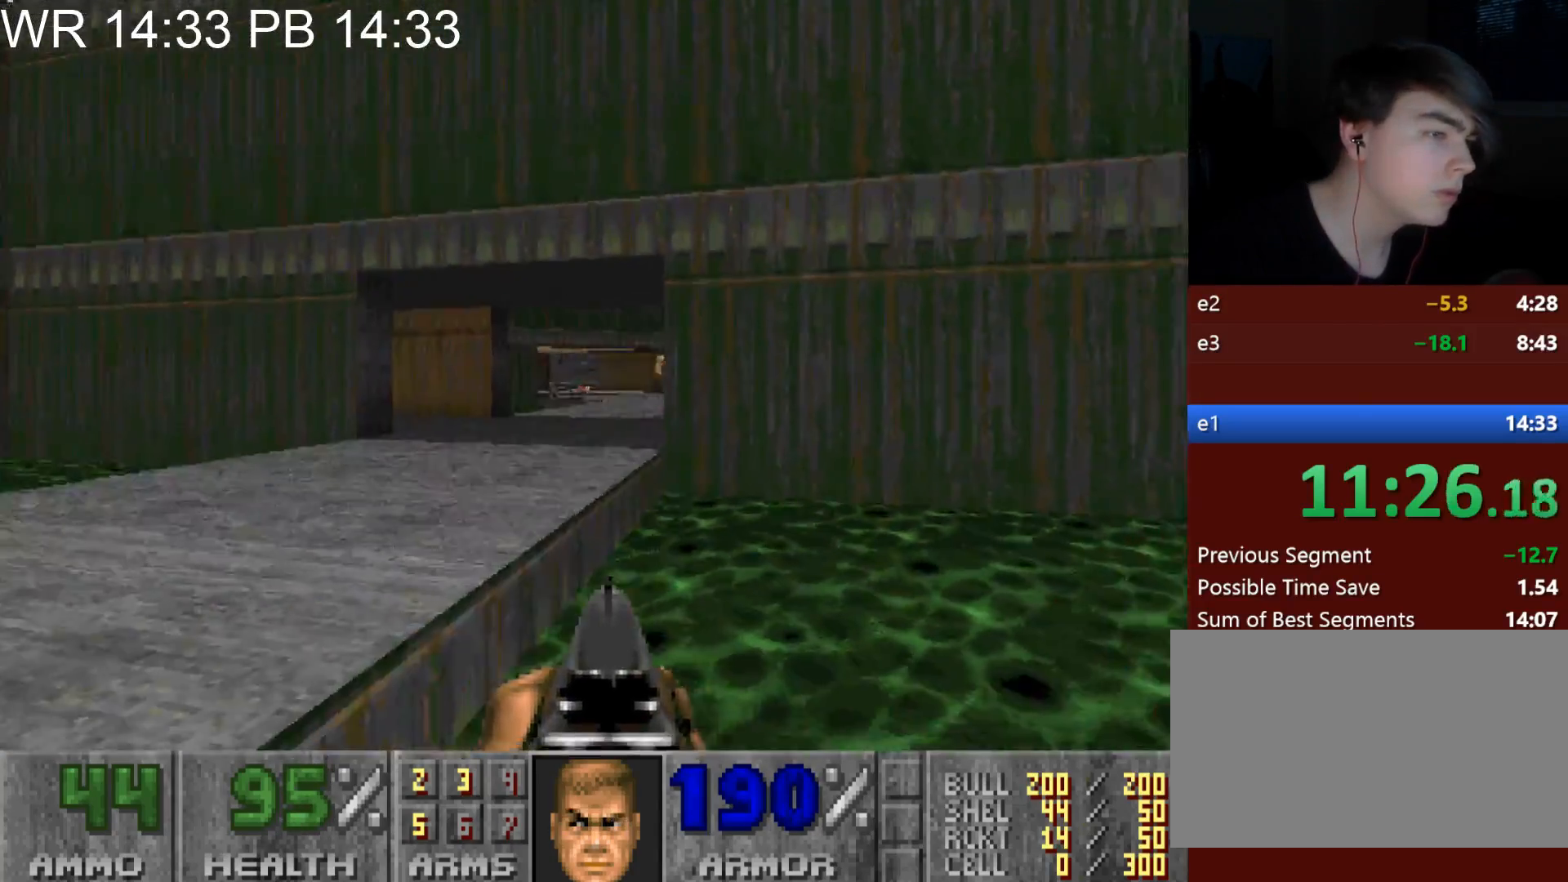
{"keys": ["a", "d"], "mouse": [], "events": [[500, "d", "down"]]}
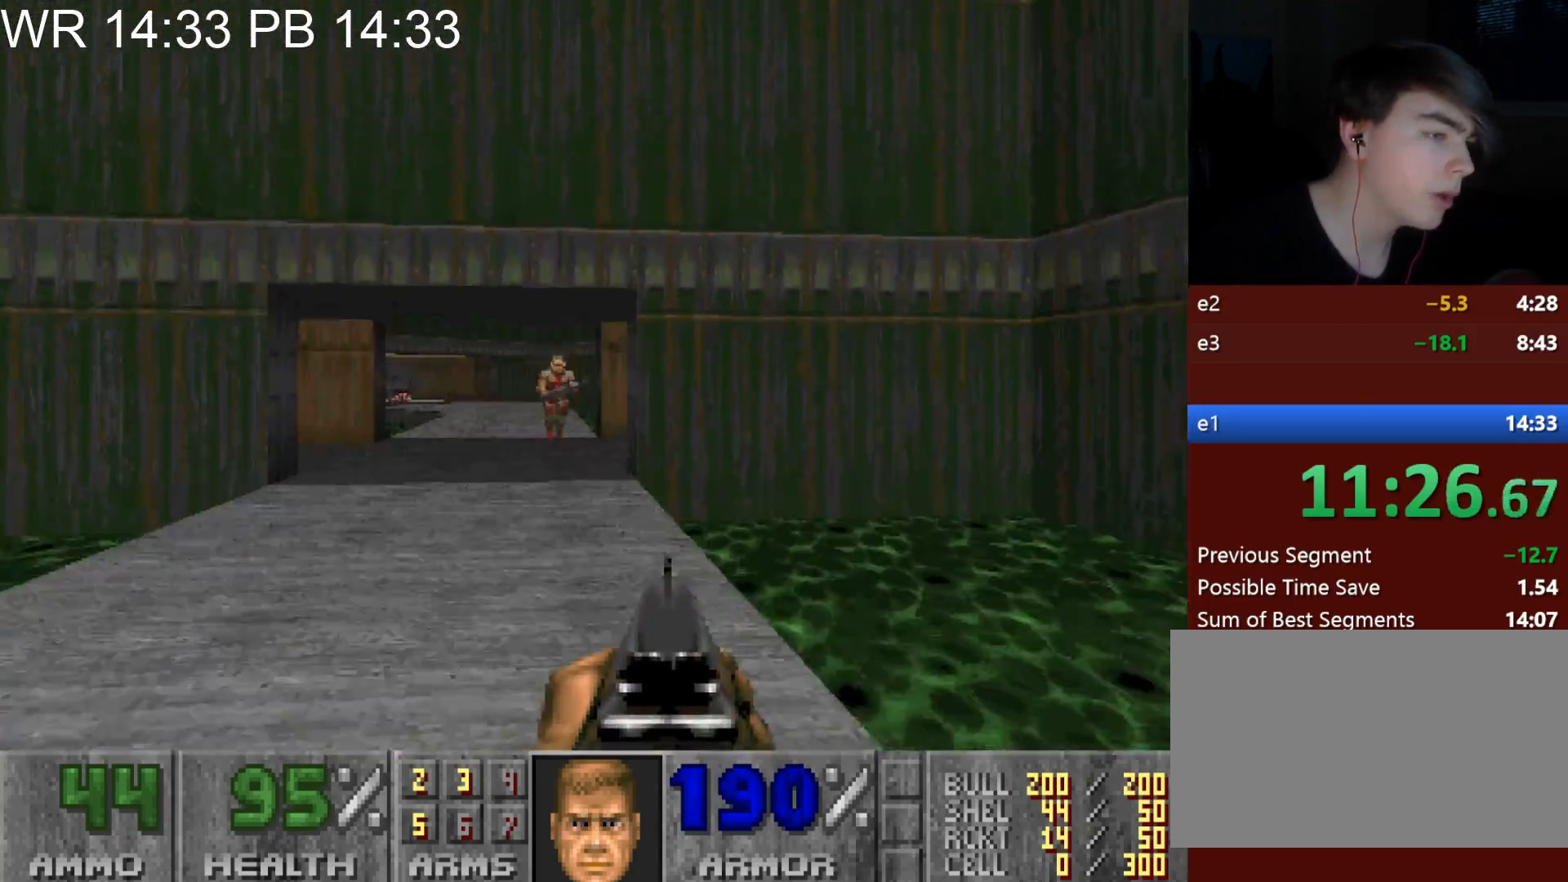
{"keys": ["d"], "mouse": [], "events": [[50, "a", "up"], [100, "s", "down"], [200, "d", "up"], [250, "a", "down"], [383, "a", "up"], [383, "d", "down"], [433, "s", "up"]]}
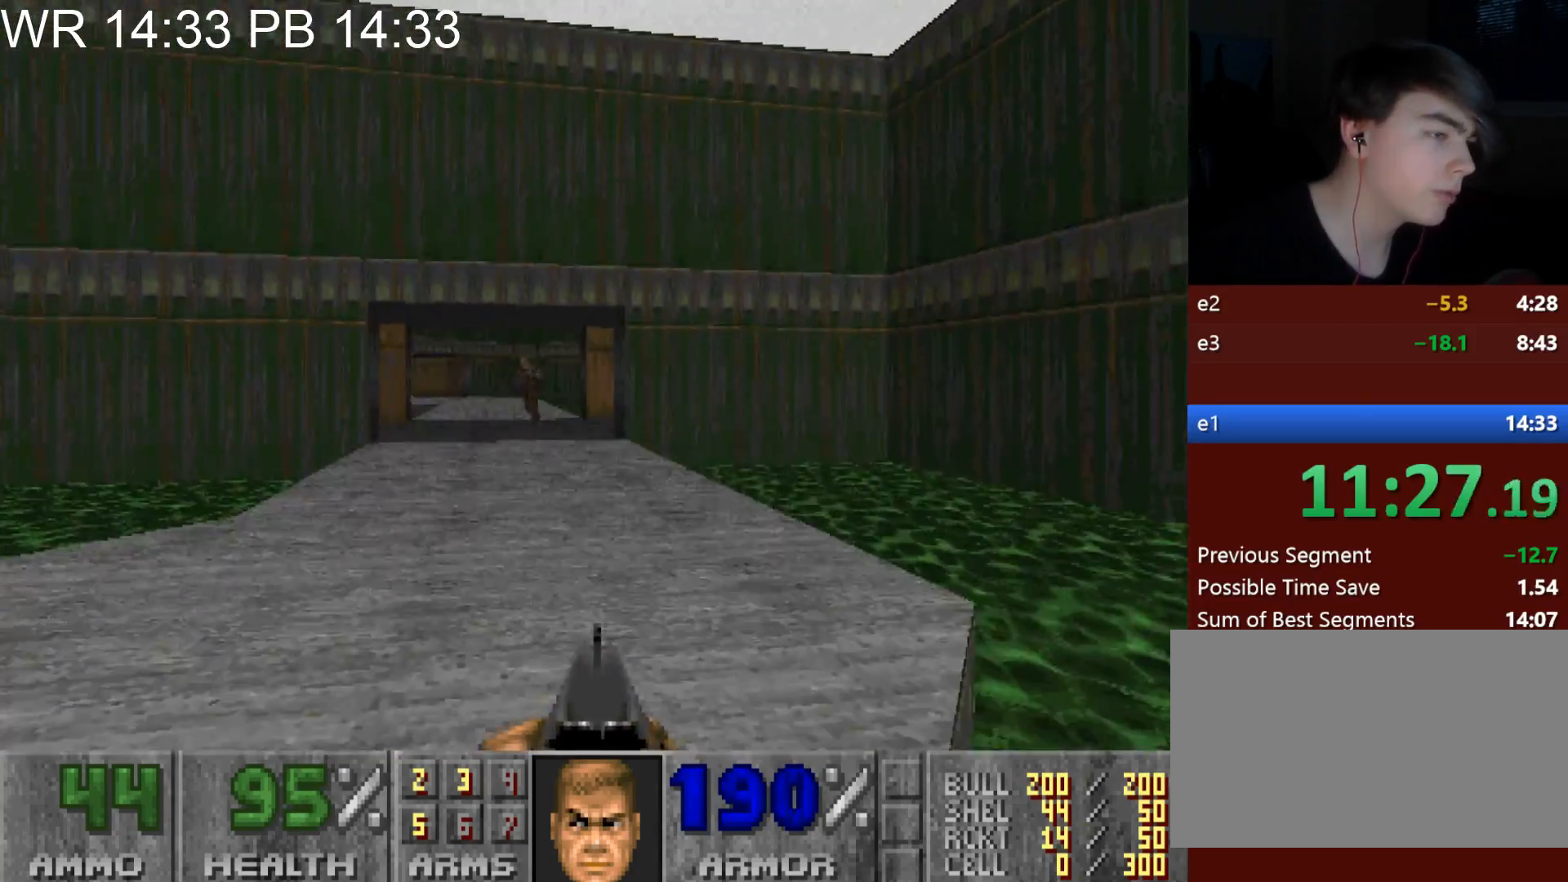
{"keys": ["d", "w"], "mouse": [], "events": [[117, "w", "down"]]}
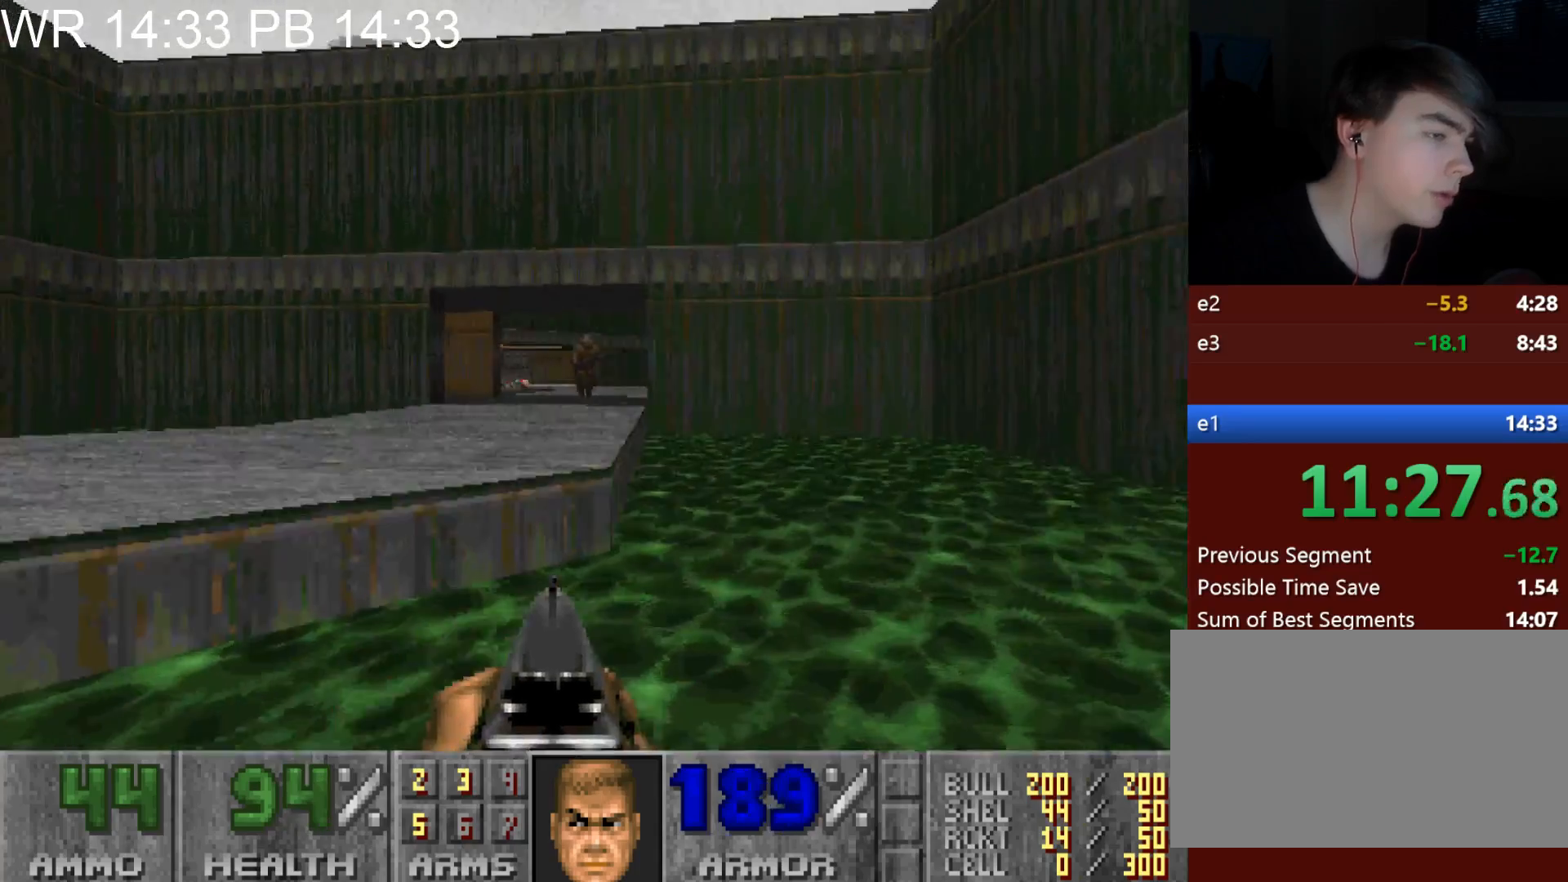
{"keys": ["a"], "mouse": [], "events": [[133, "w", "up"], [183, "a", "down"], [233, "d", "up"]]}
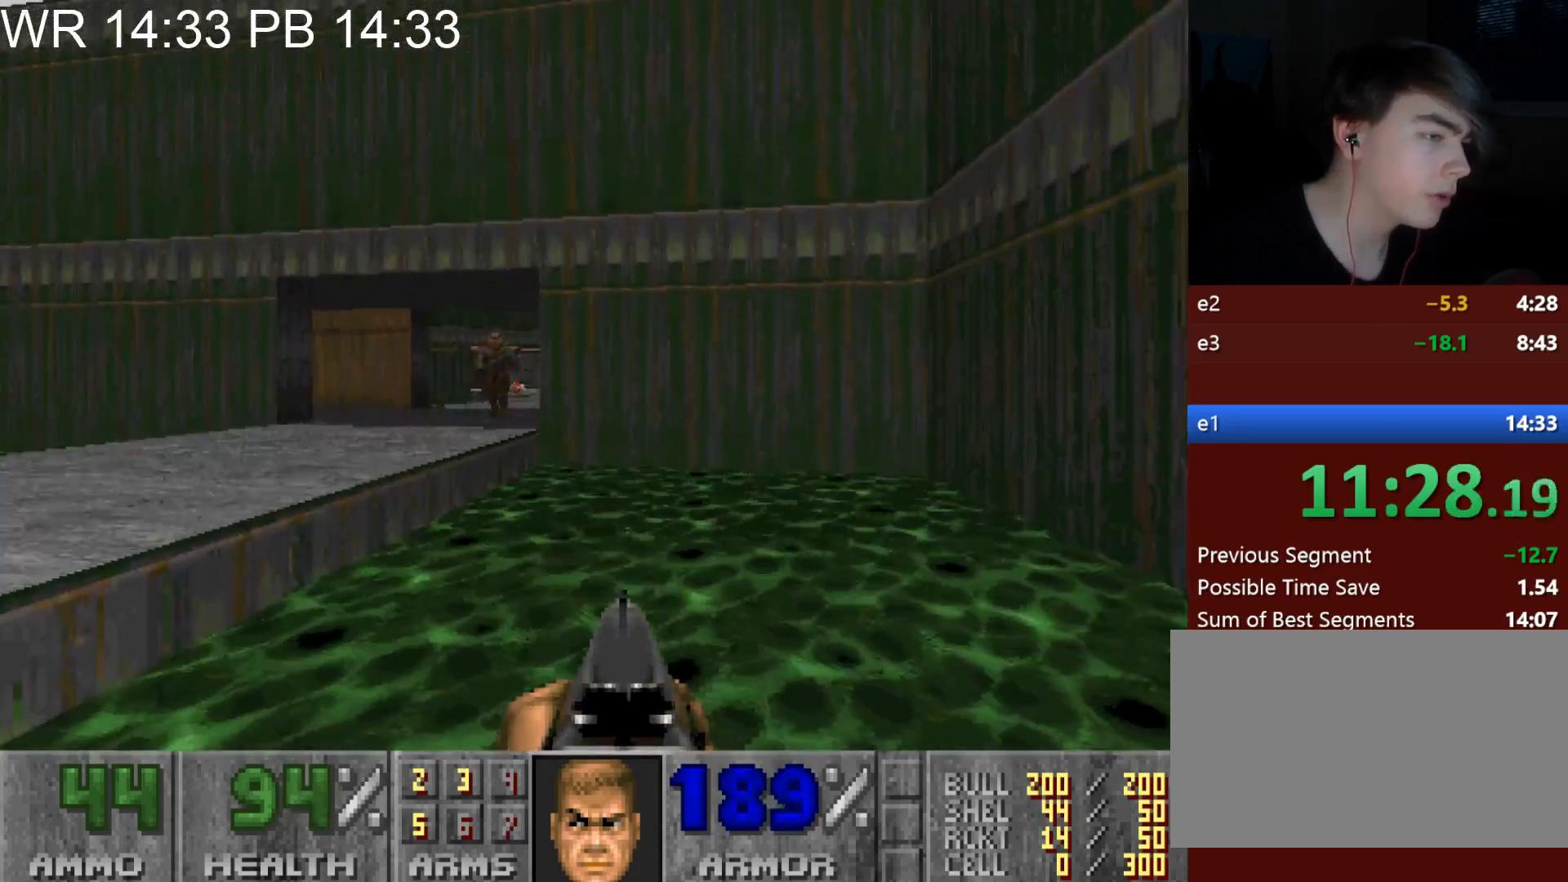
{"keys": ["a", "s"], "mouse": [], "events": [[383, "s", "down"]]}
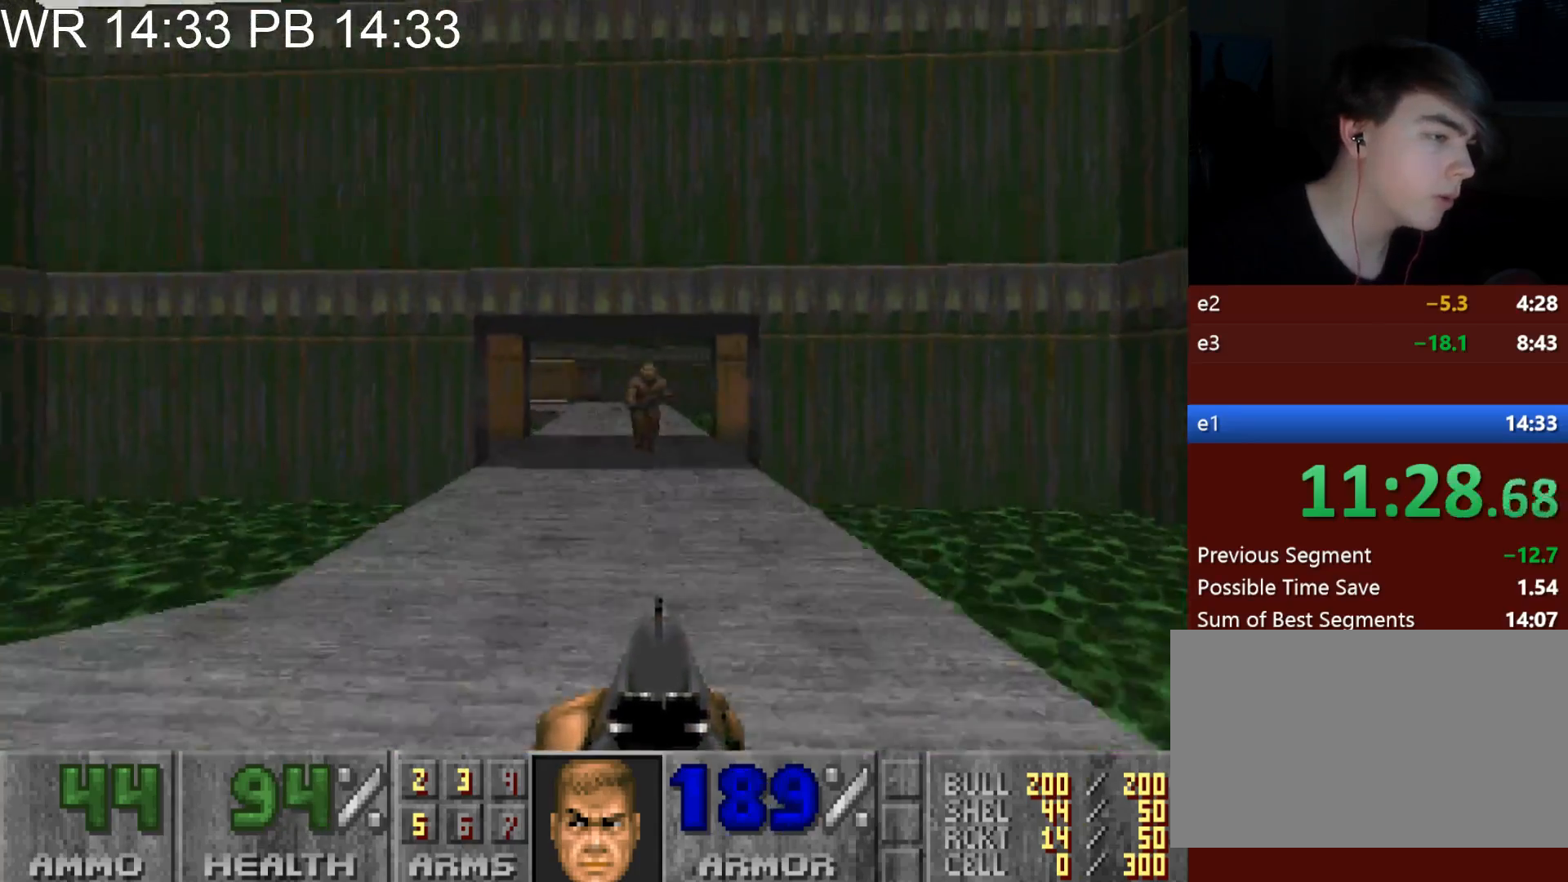
{"keys": ["a"], "mouse": [], "events": [[167, "s", "up"], [300, "w", "down"], [350, "w", "up"]]}
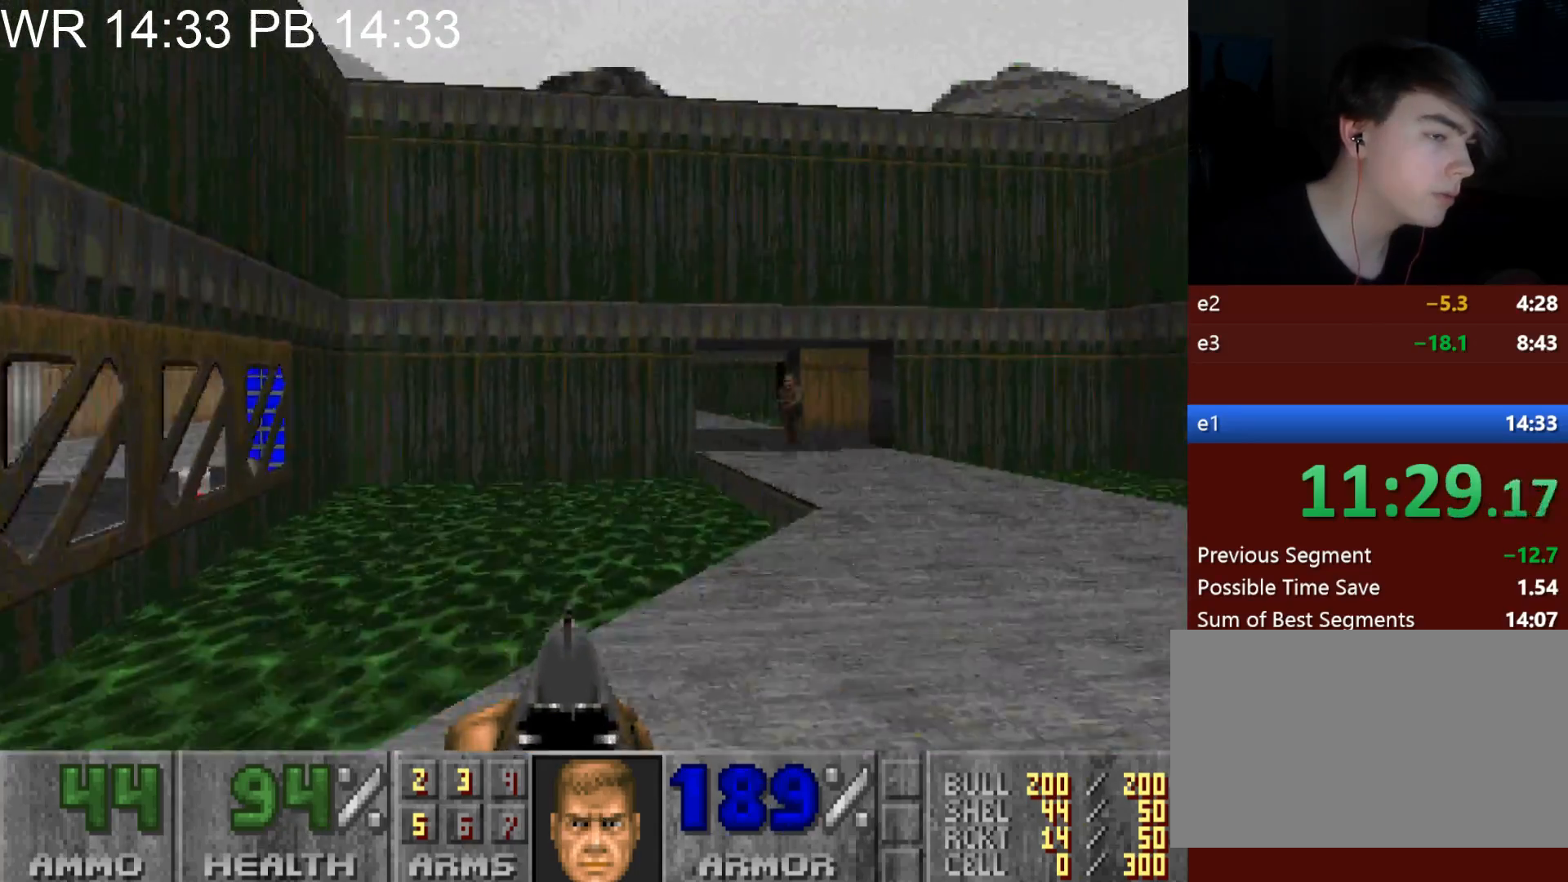
{"keys": [], "mouse": [], "events": [[33, "a", "up"], [83, "s", "down"], [183, "d", "down"], [367, "d", "up"], [367, "s", "up"]]}
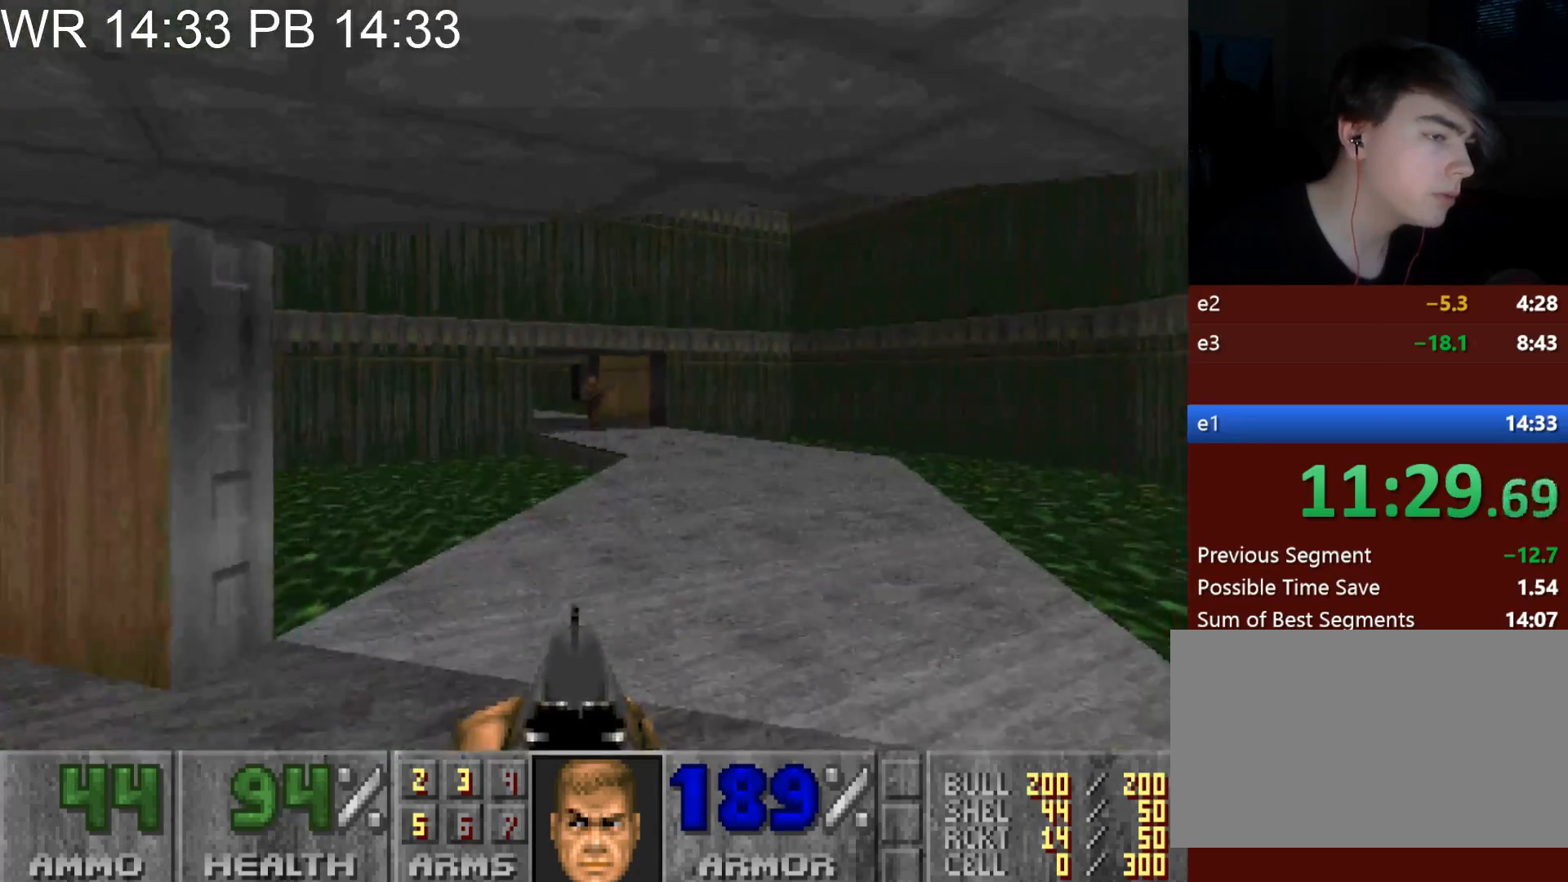
{"keys": ["d", "w"], "mouse": [], "events": [[100, "d", "down"], [250, "w", "down"]]}
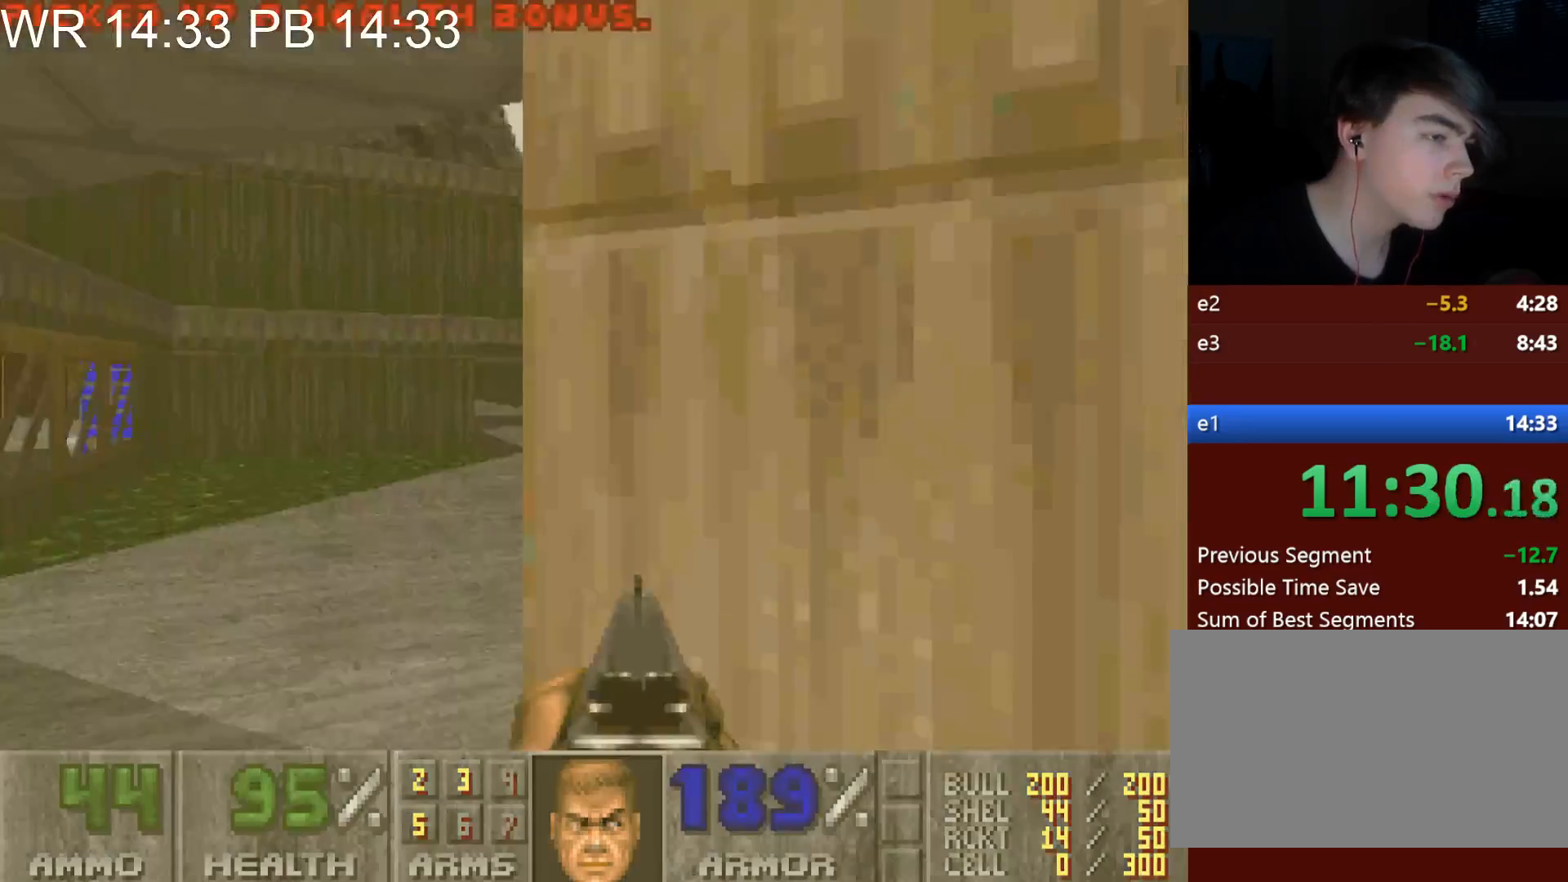
{"keys": ["d", "s"], "mouse": [], "events": [[67, "w", "up"], [200, "s", "down"]]}
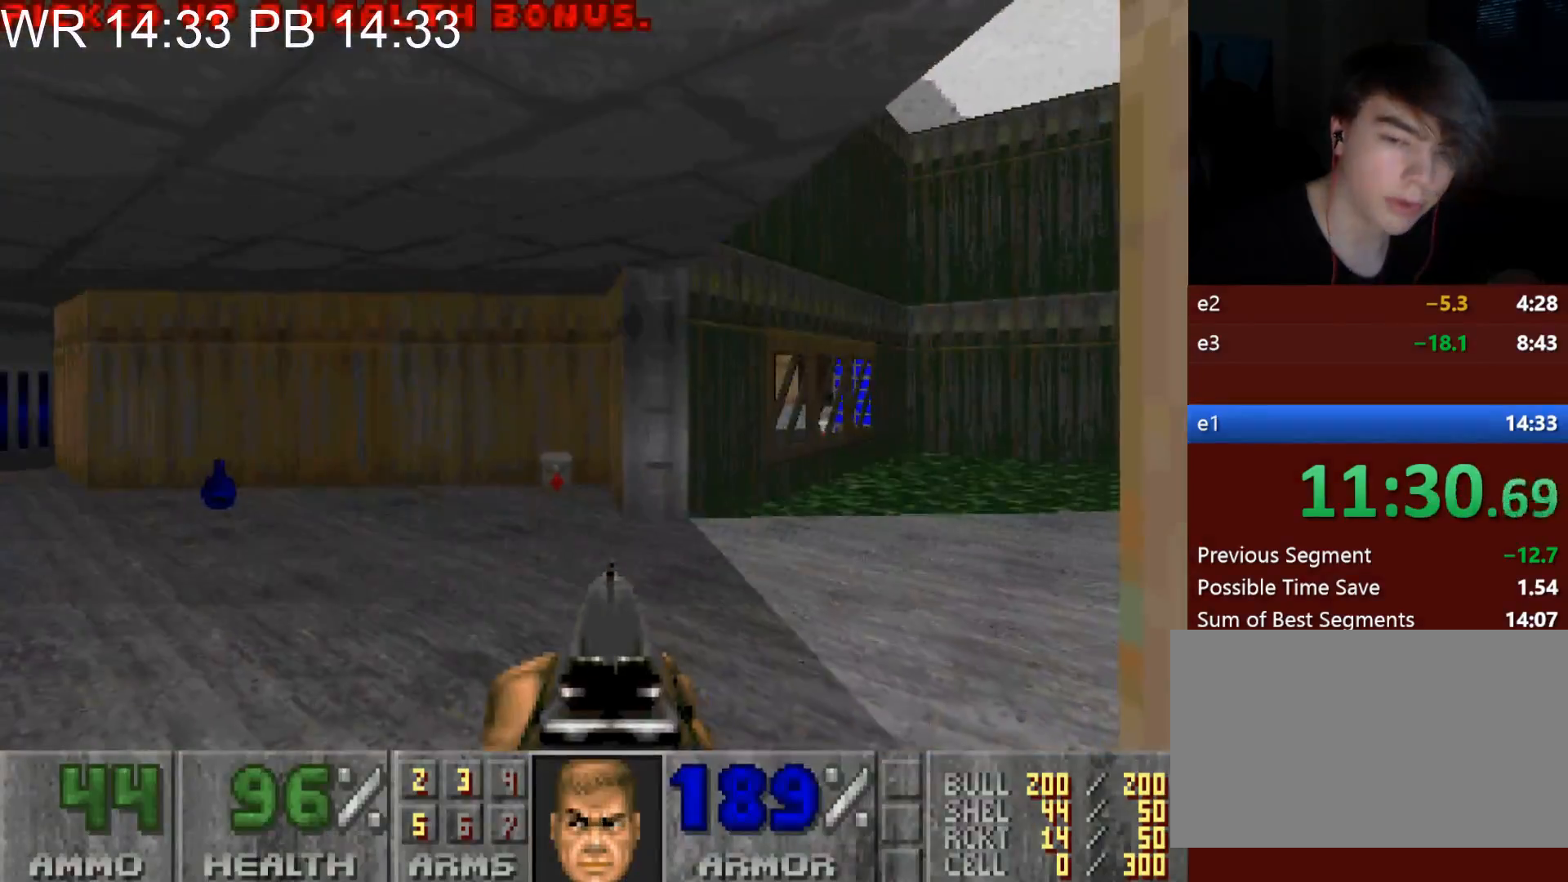
{"keys": ["d", "s"], "mouse": [], "events": []}